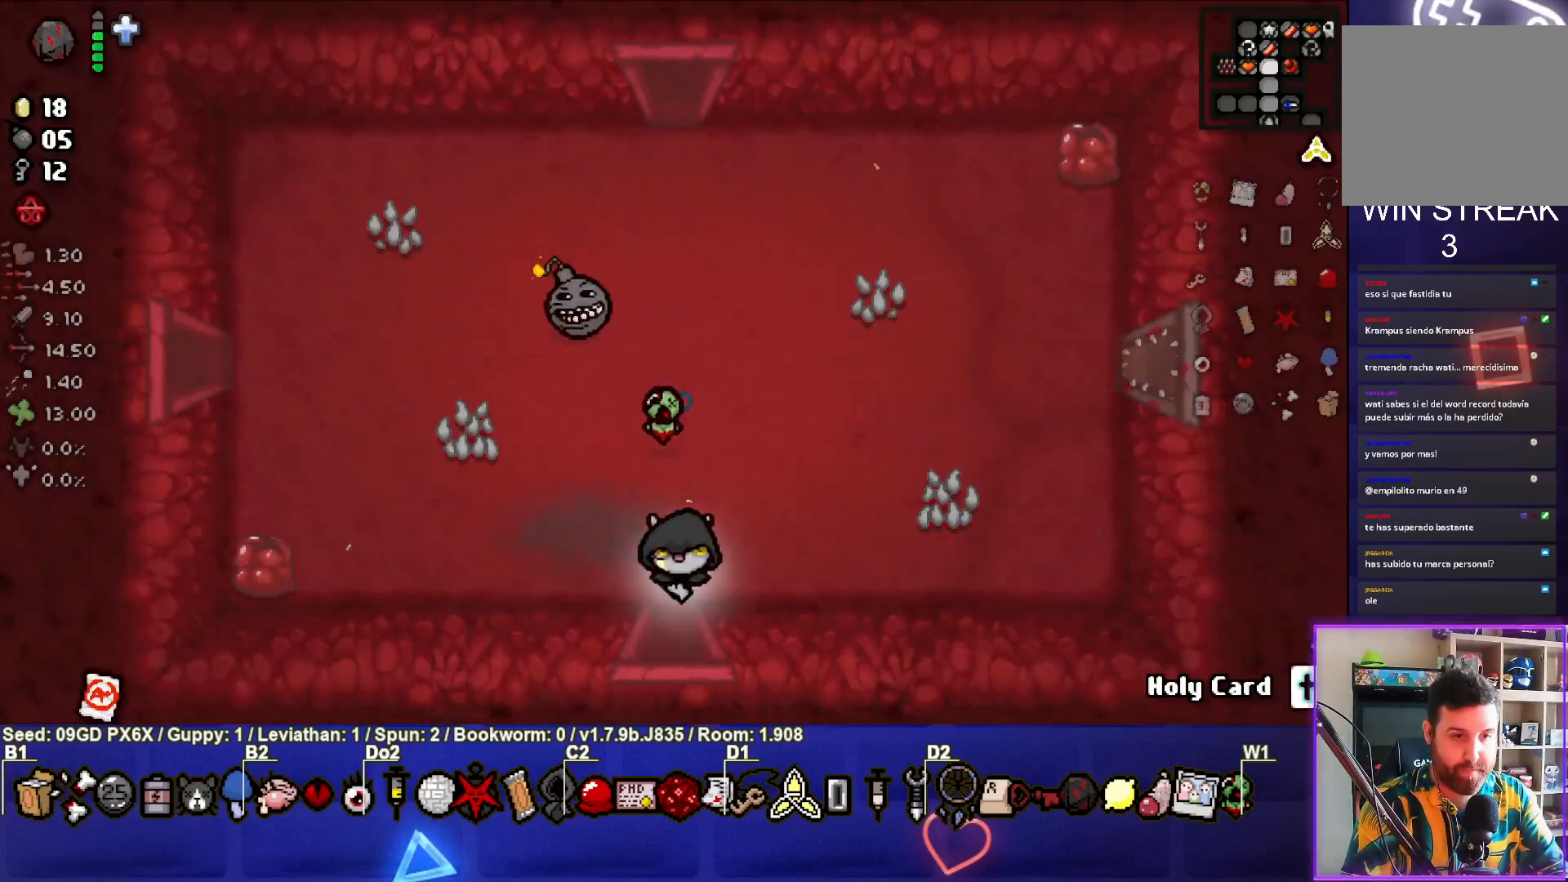
Gameplay with a controller (PlayStation layout); each line is a JSON object with the inputs held at the frame after it. "events" lists button and stick changes between this image and that frame as [ms after this image, input, new state], when the widget could be followed in between. Not read: right_stick.
{"buttons": [], "left_stick": "down", "events": [[217, "left_stick", "center"], [383, "left_stick", "down"]]}
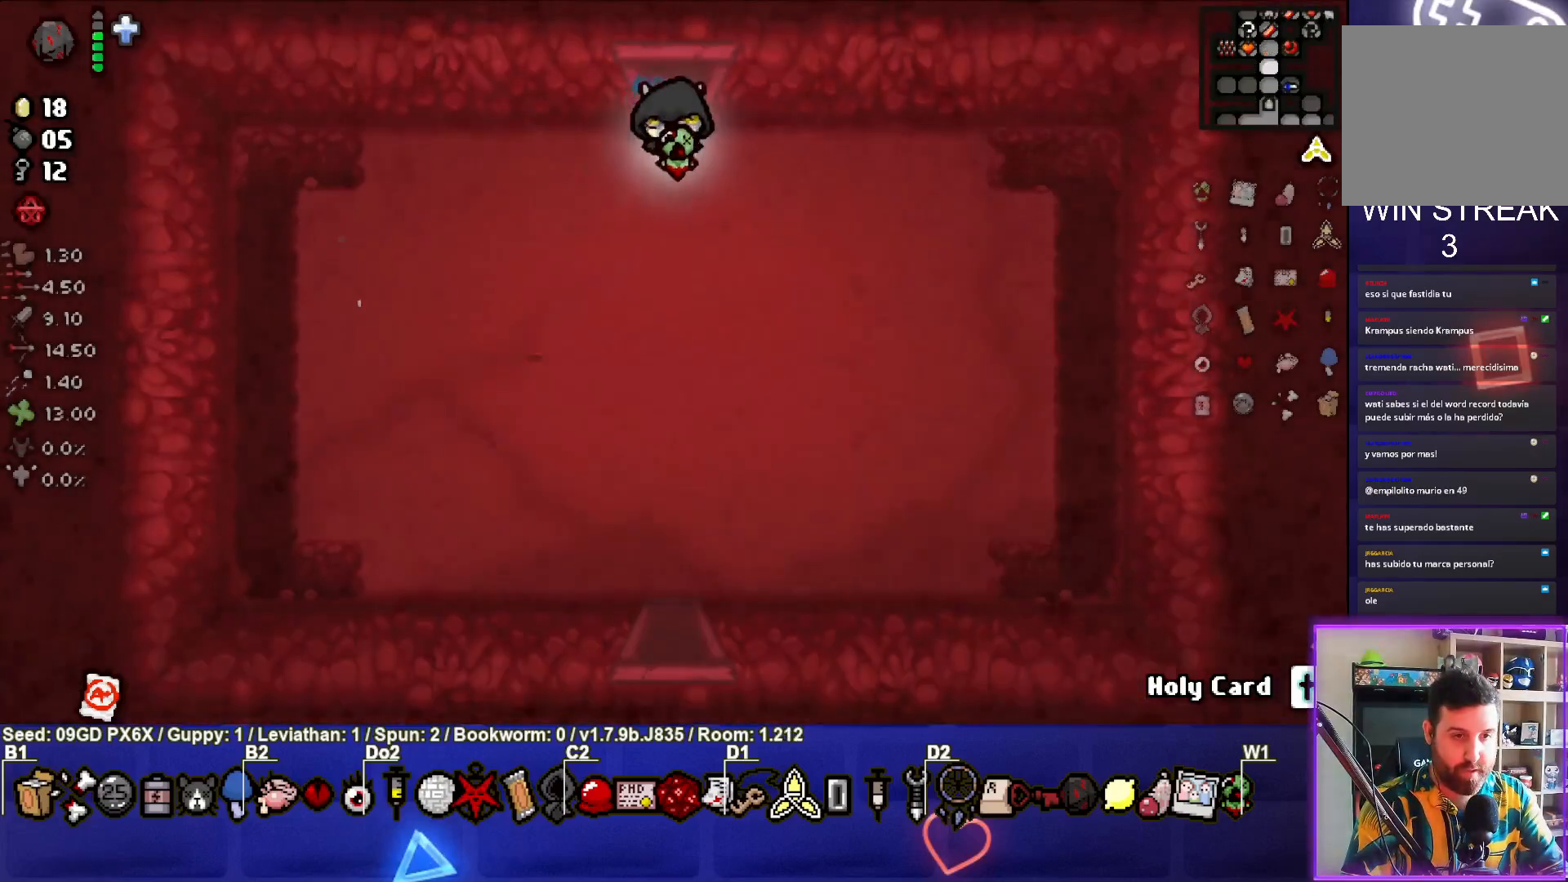
{"buttons": [], "left_stick": "down", "events": []}
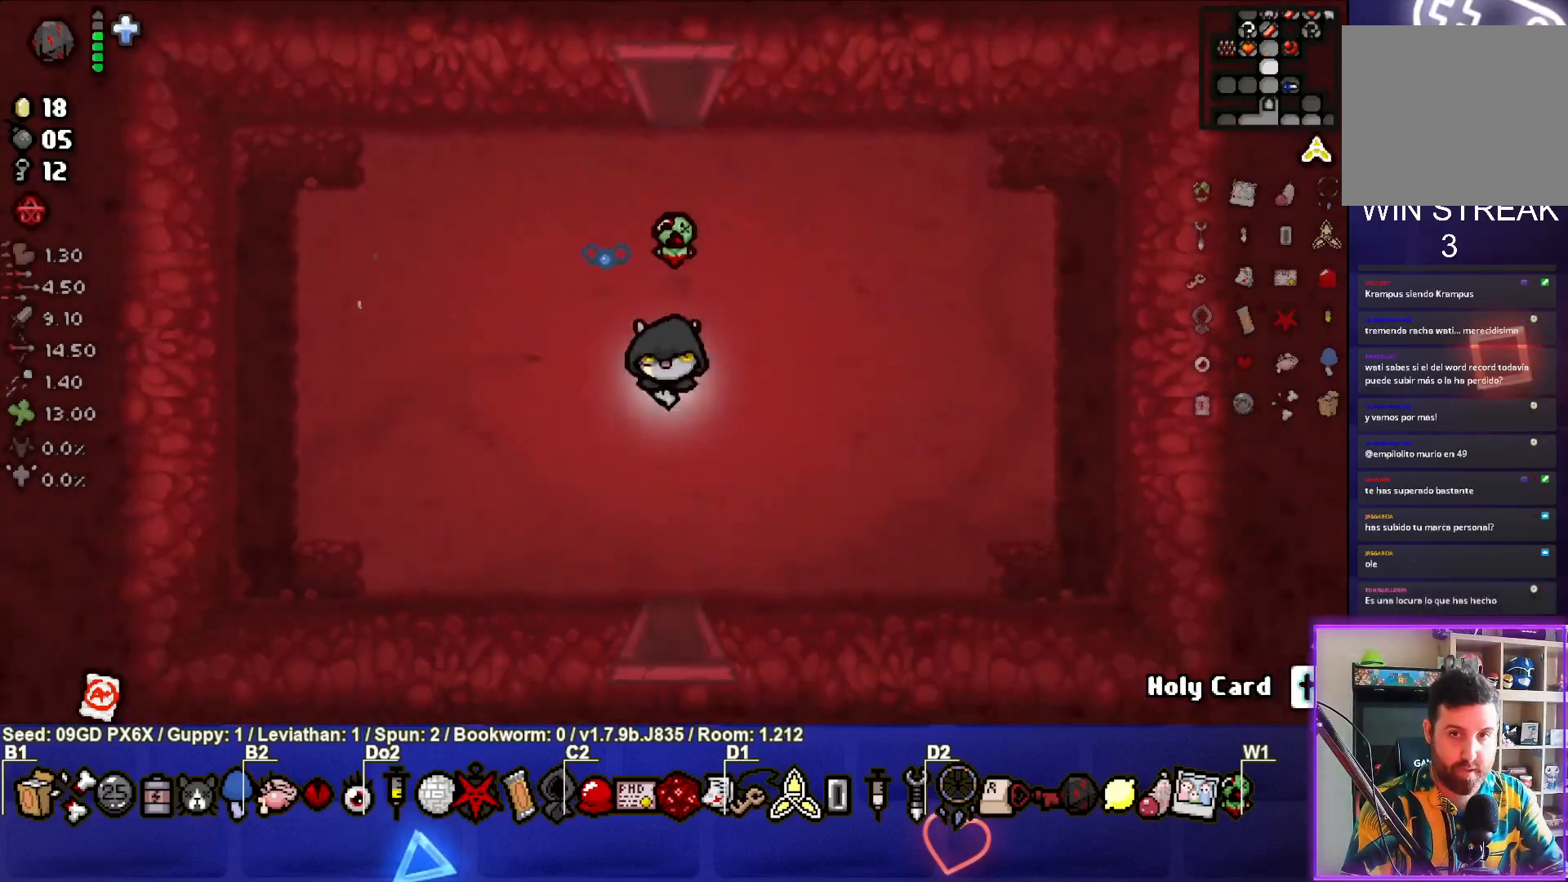
{"buttons": [], "left_stick": "center", "events": [[500, "left_stick", "center"]]}
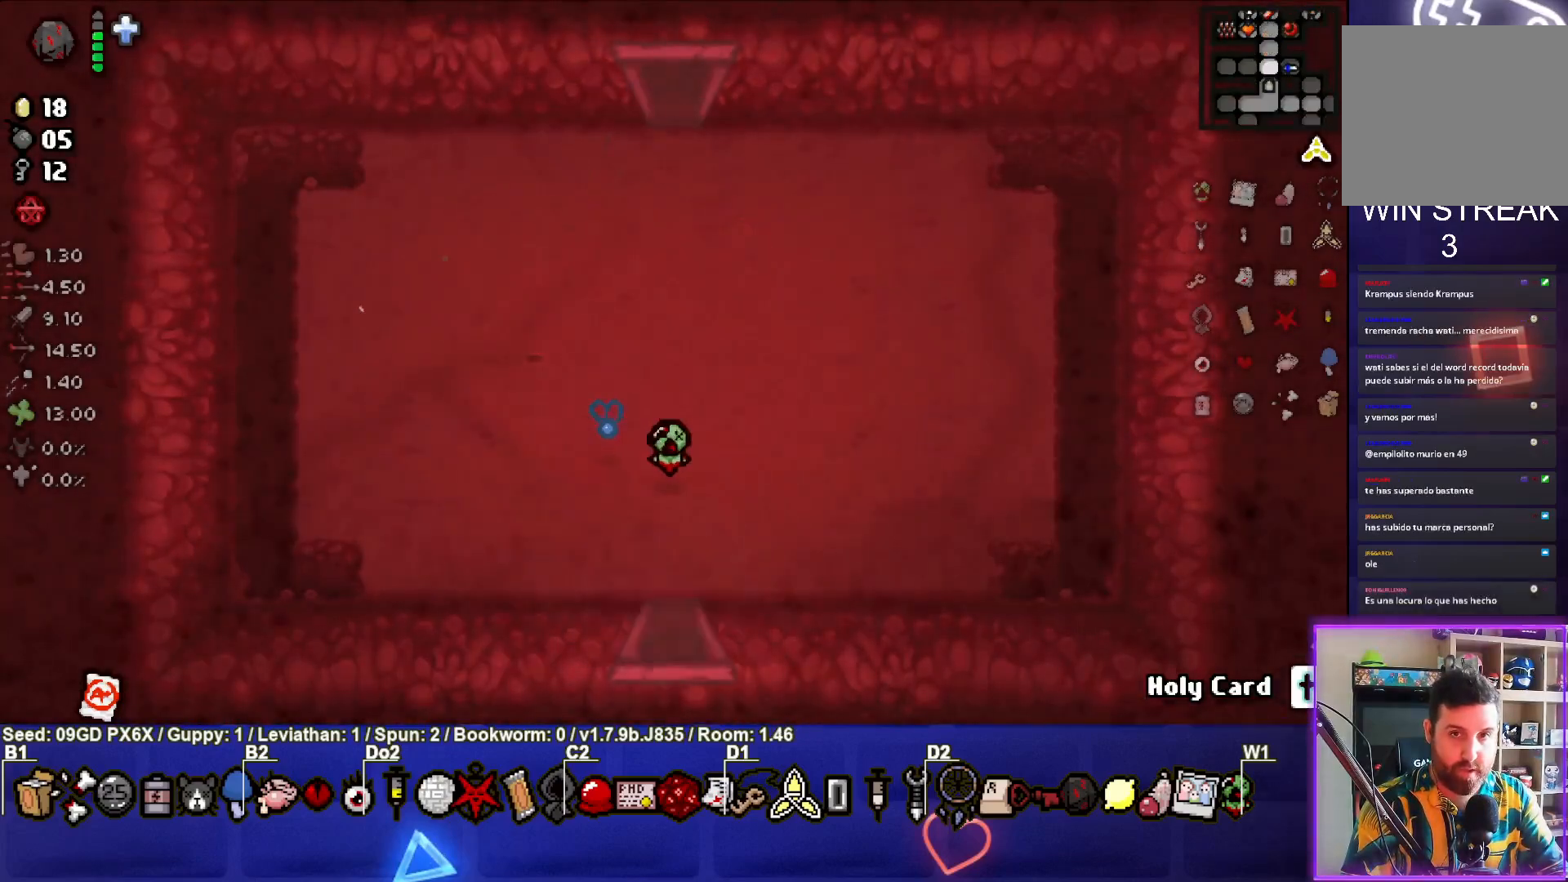
{"buttons": [], "left_stick": "down", "events": [[317, "left_stick", "down"]]}
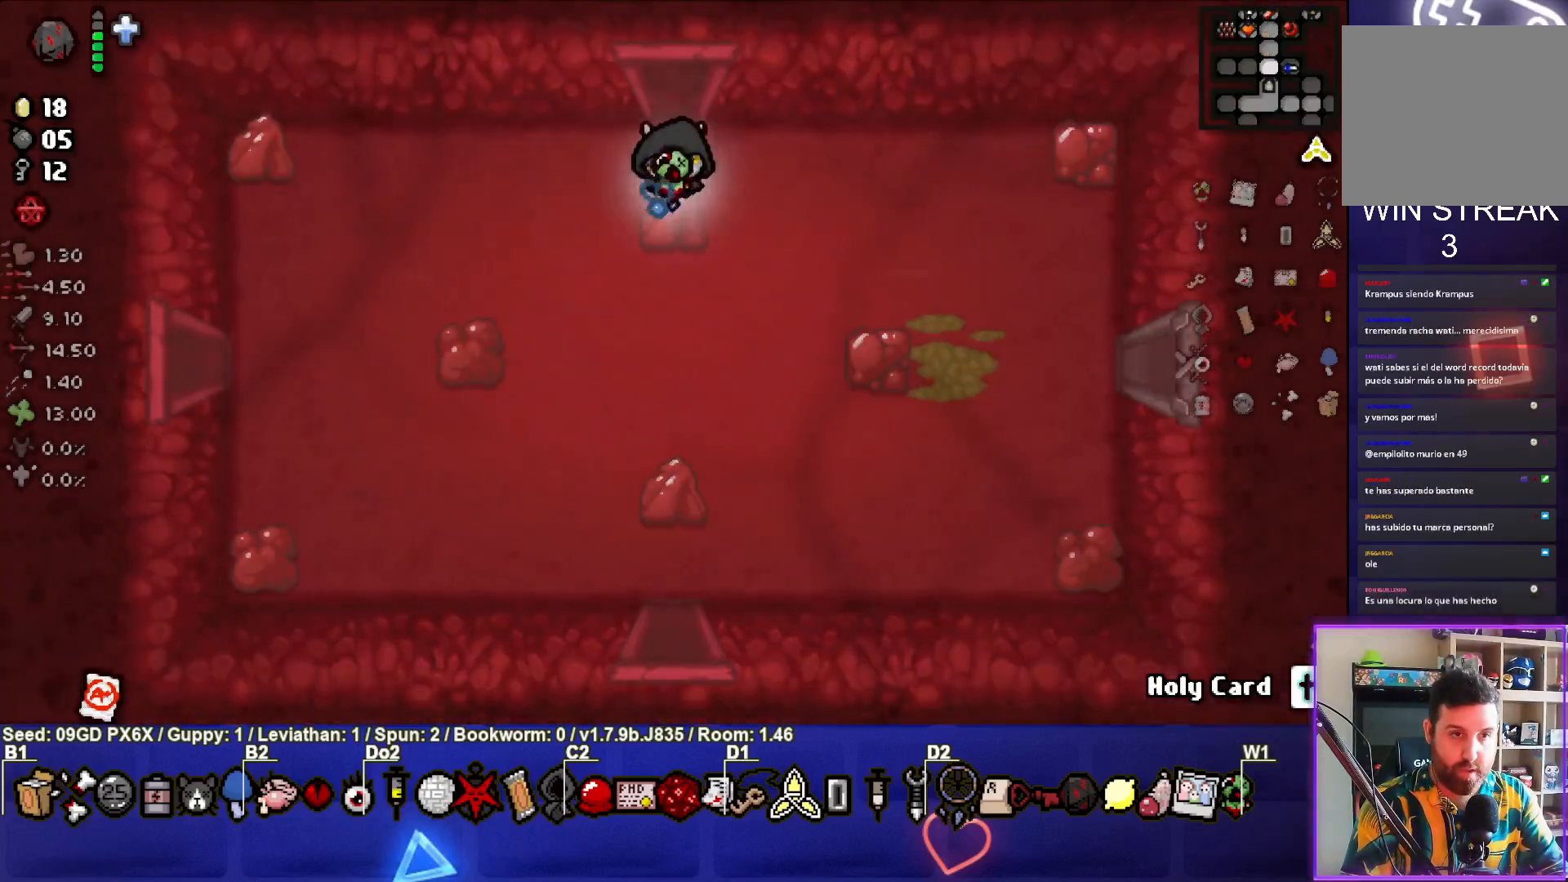
{"buttons": [], "left_stick": "down", "events": []}
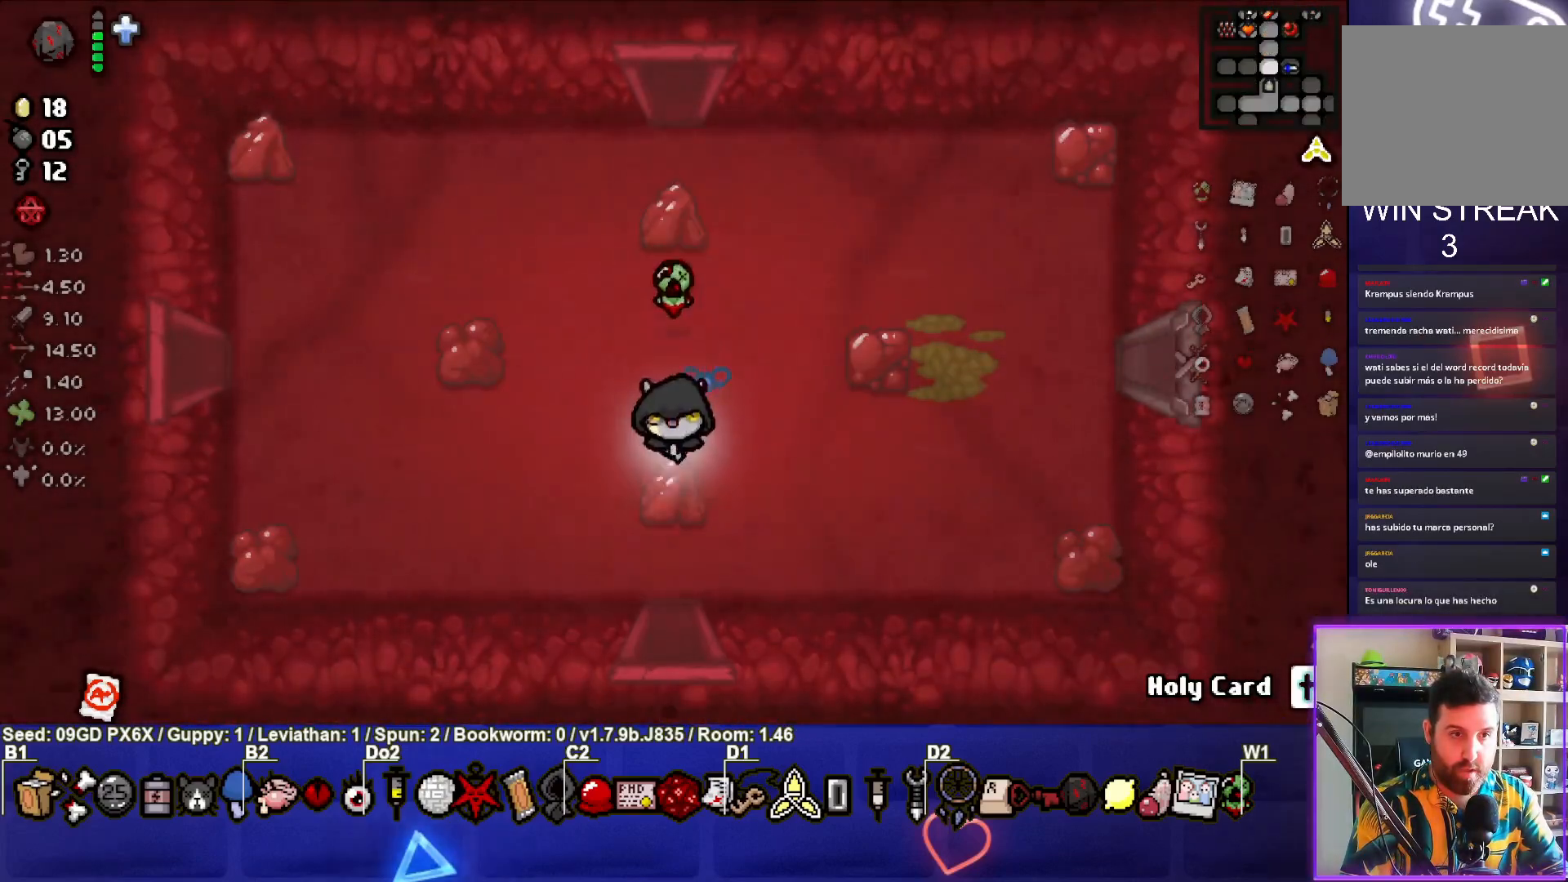
{"buttons": [], "left_stick": "center", "events": [[433, "left_stick", "center"]]}
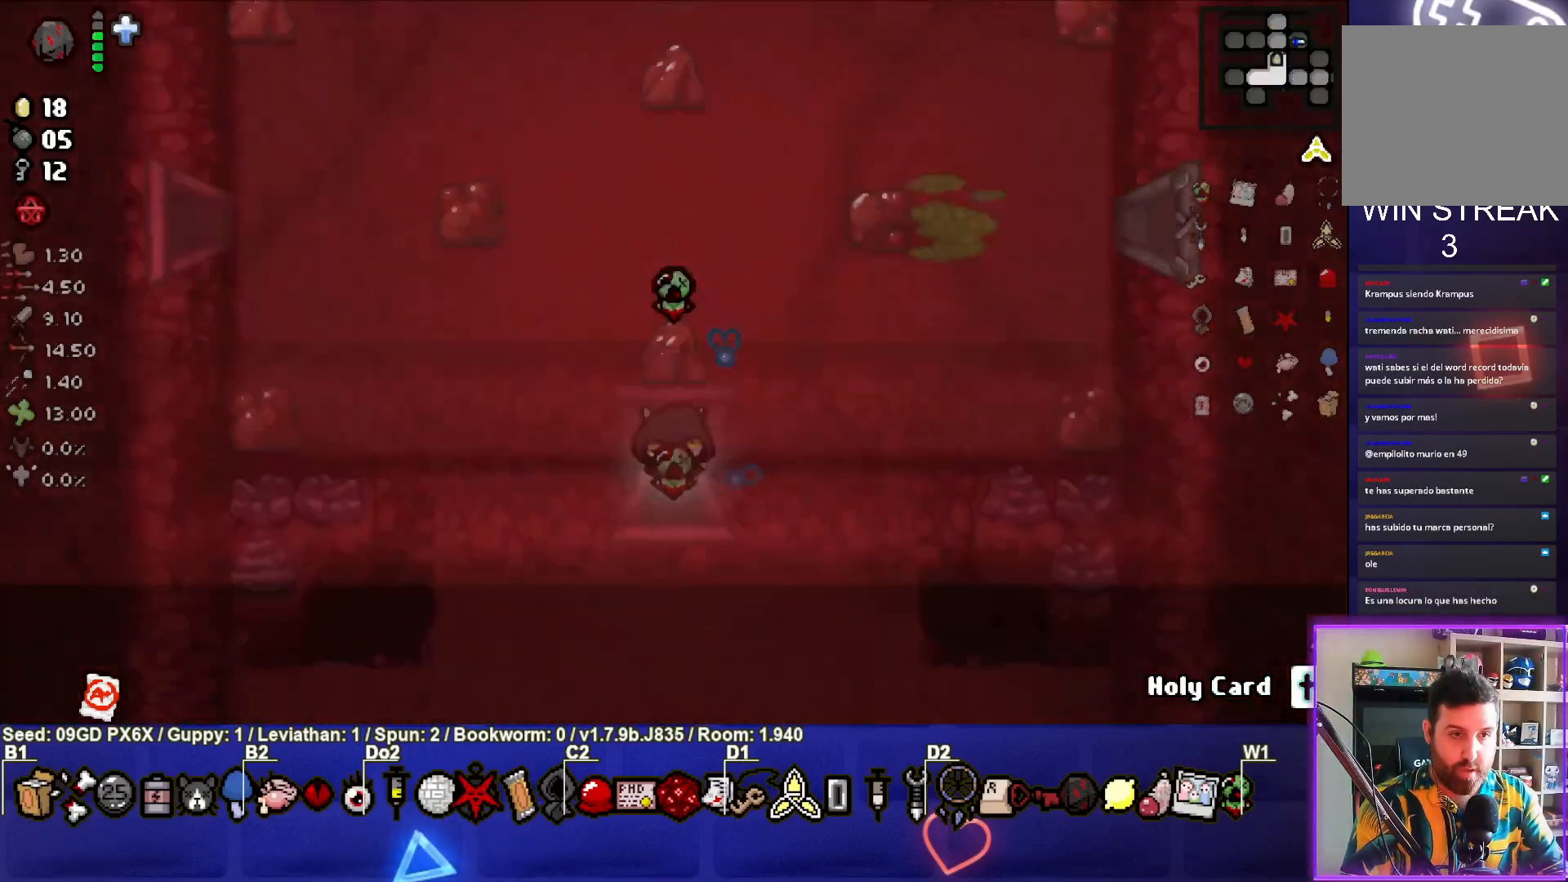
{"buttons": [], "left_stick": "down", "events": [[167, "left_stick", "down"]]}
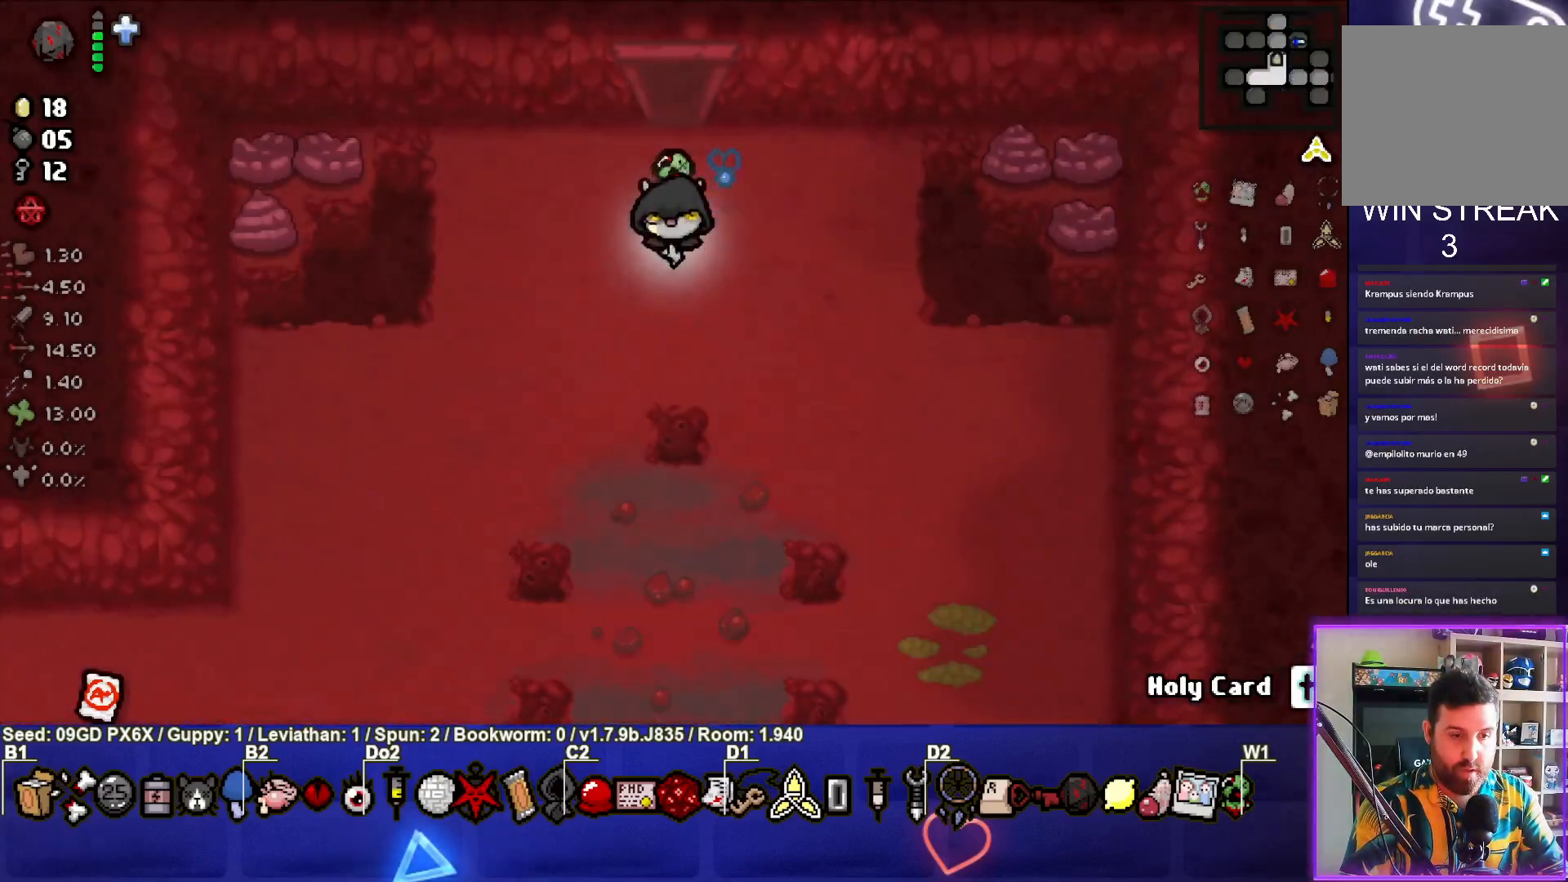
{"buttons": [], "left_stick": "down", "events": []}
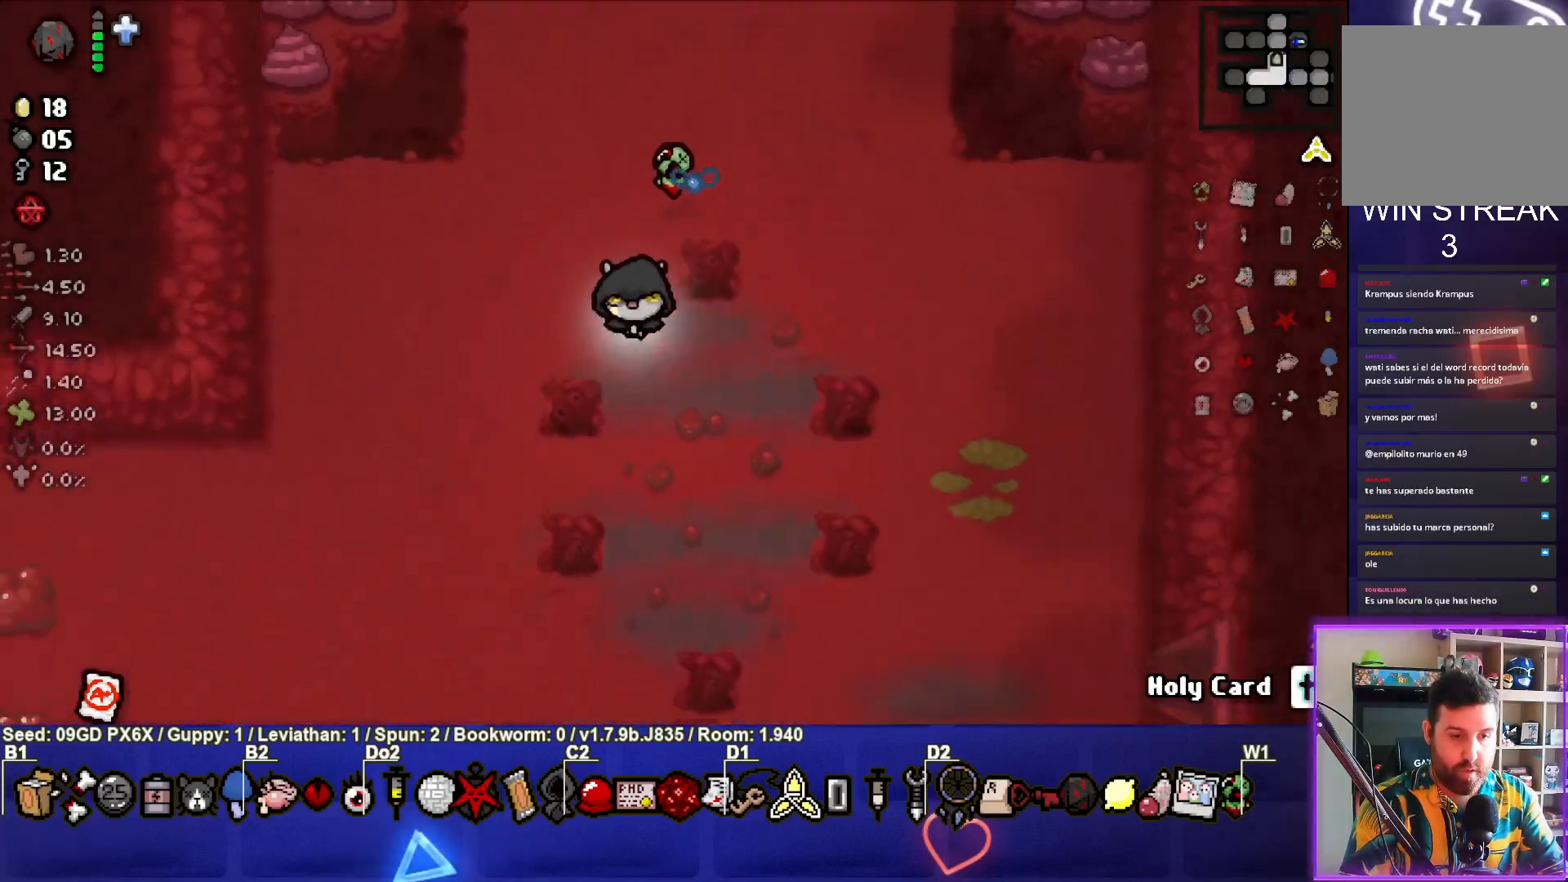
{"buttons": [], "left_stick": "down", "events": []}
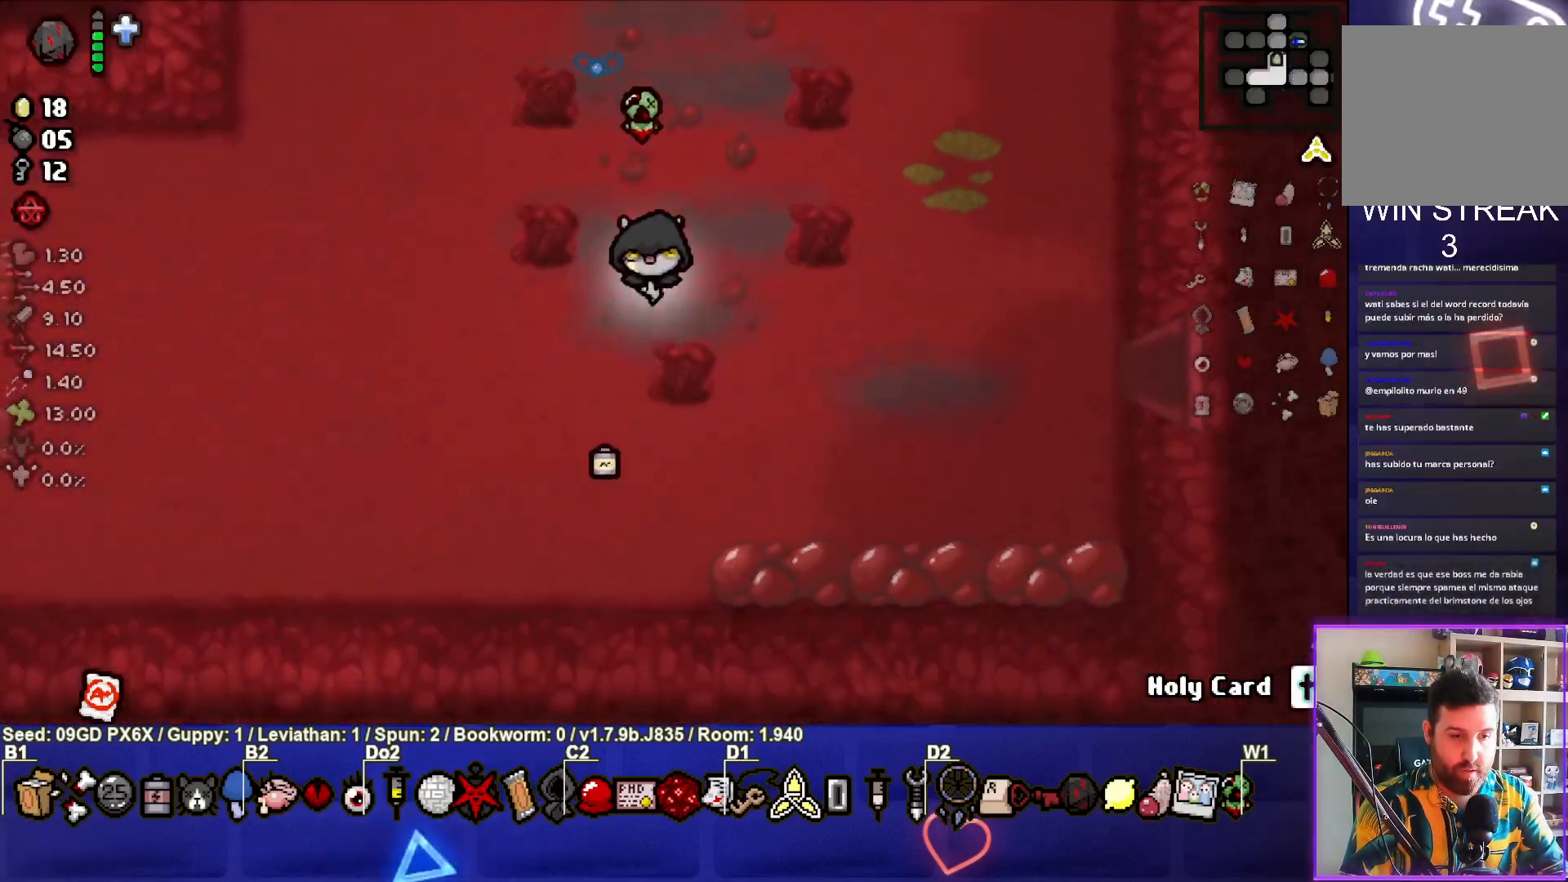
{"buttons": [], "left_stick": "up-left", "events": [[383, "left_stick", "left"], [450, "left_stick", "up-left"]]}
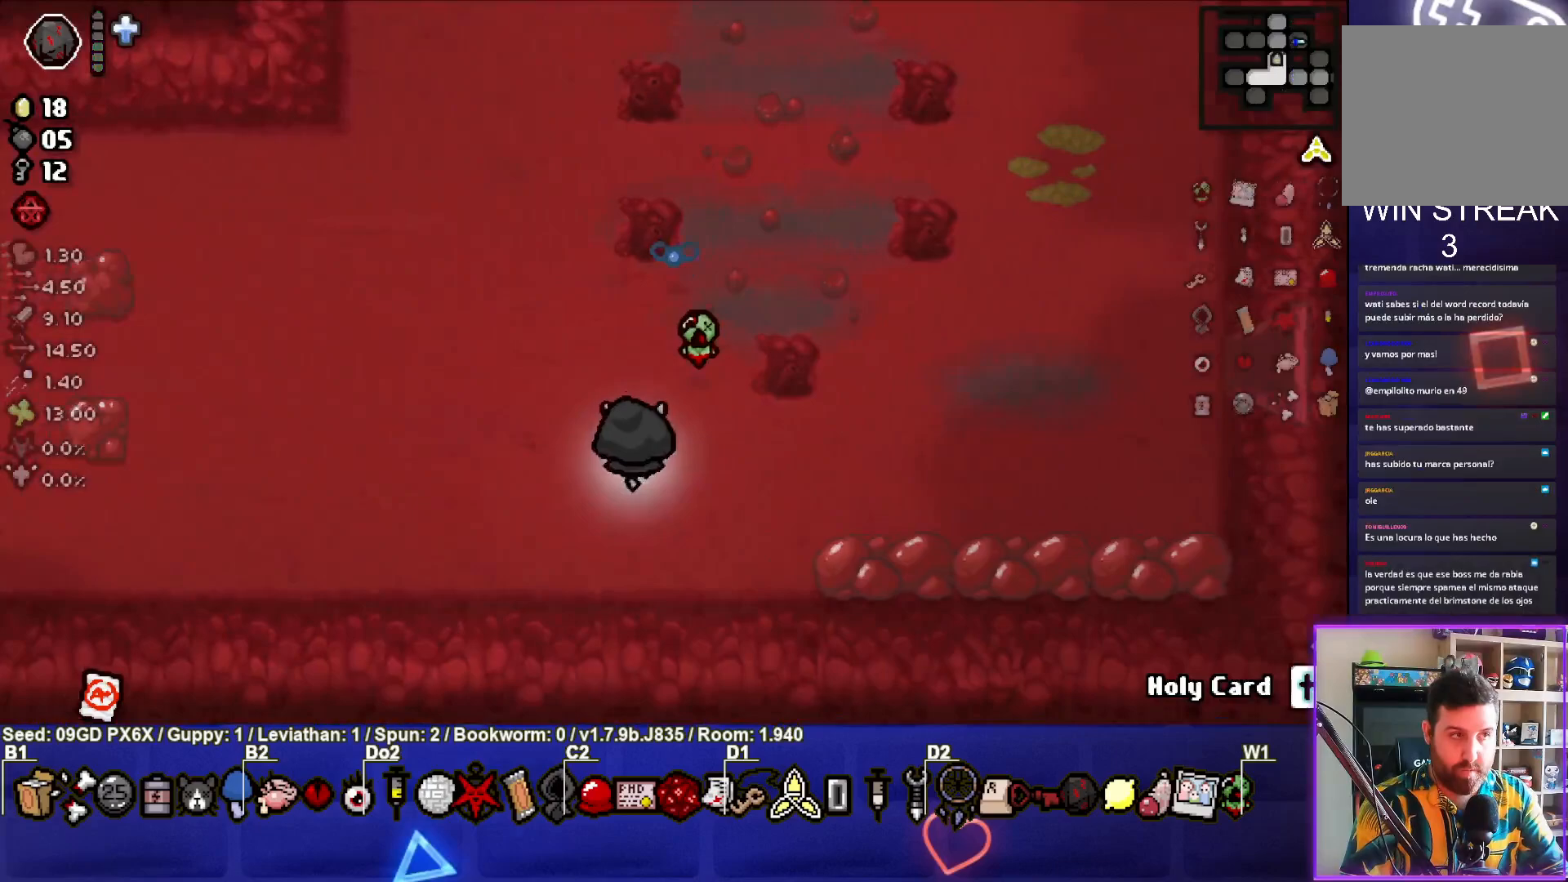
{"buttons": [], "left_stick": "up", "events": [[283, "left_stick", "up"]]}
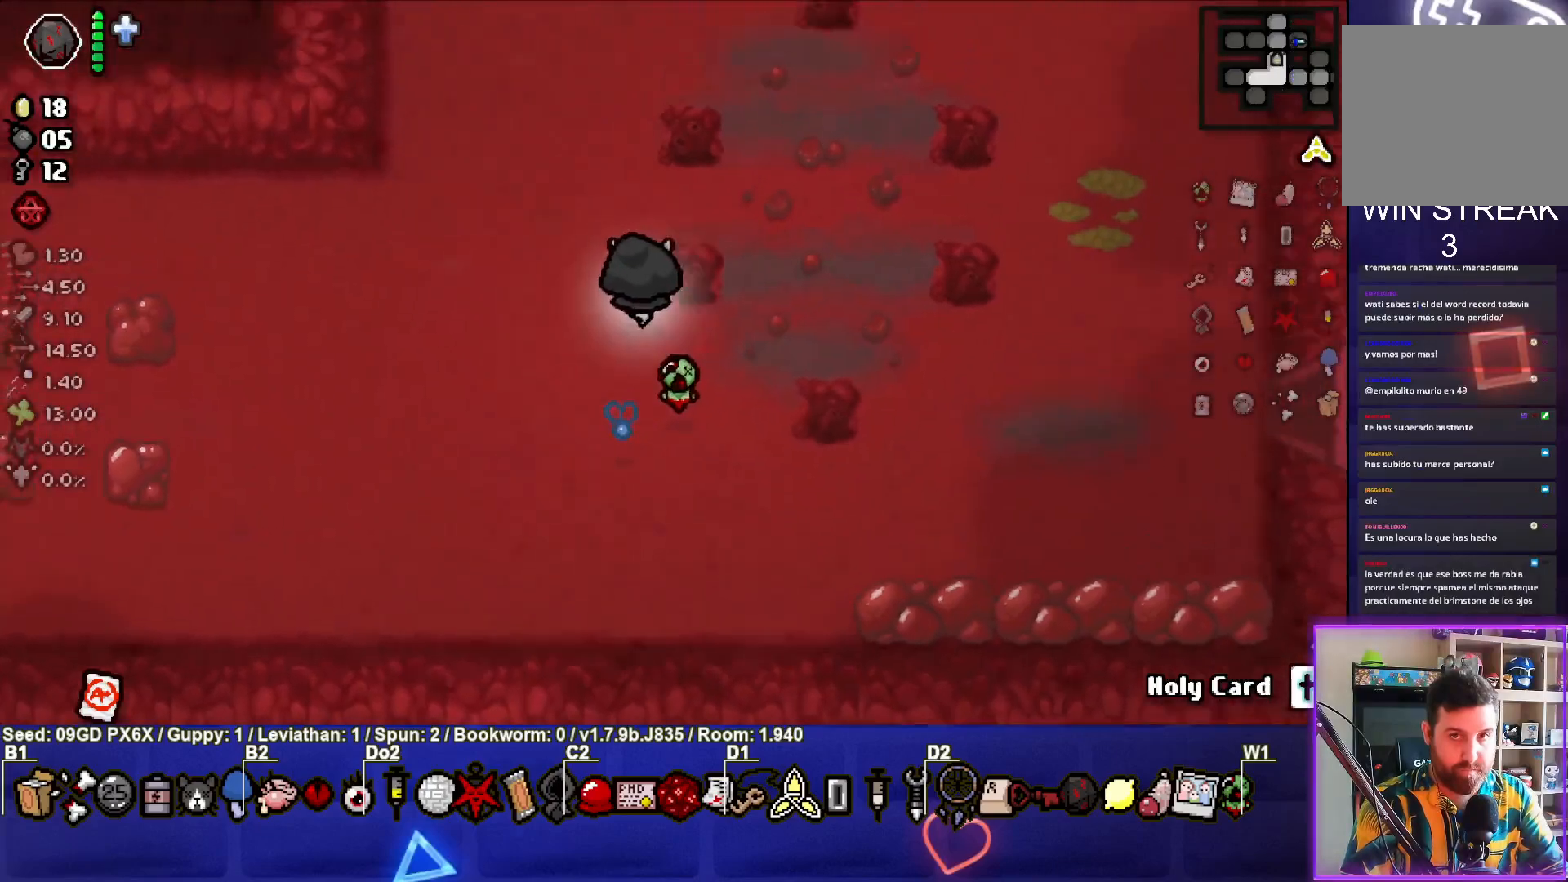
{"buttons": [], "left_stick": "up", "events": []}
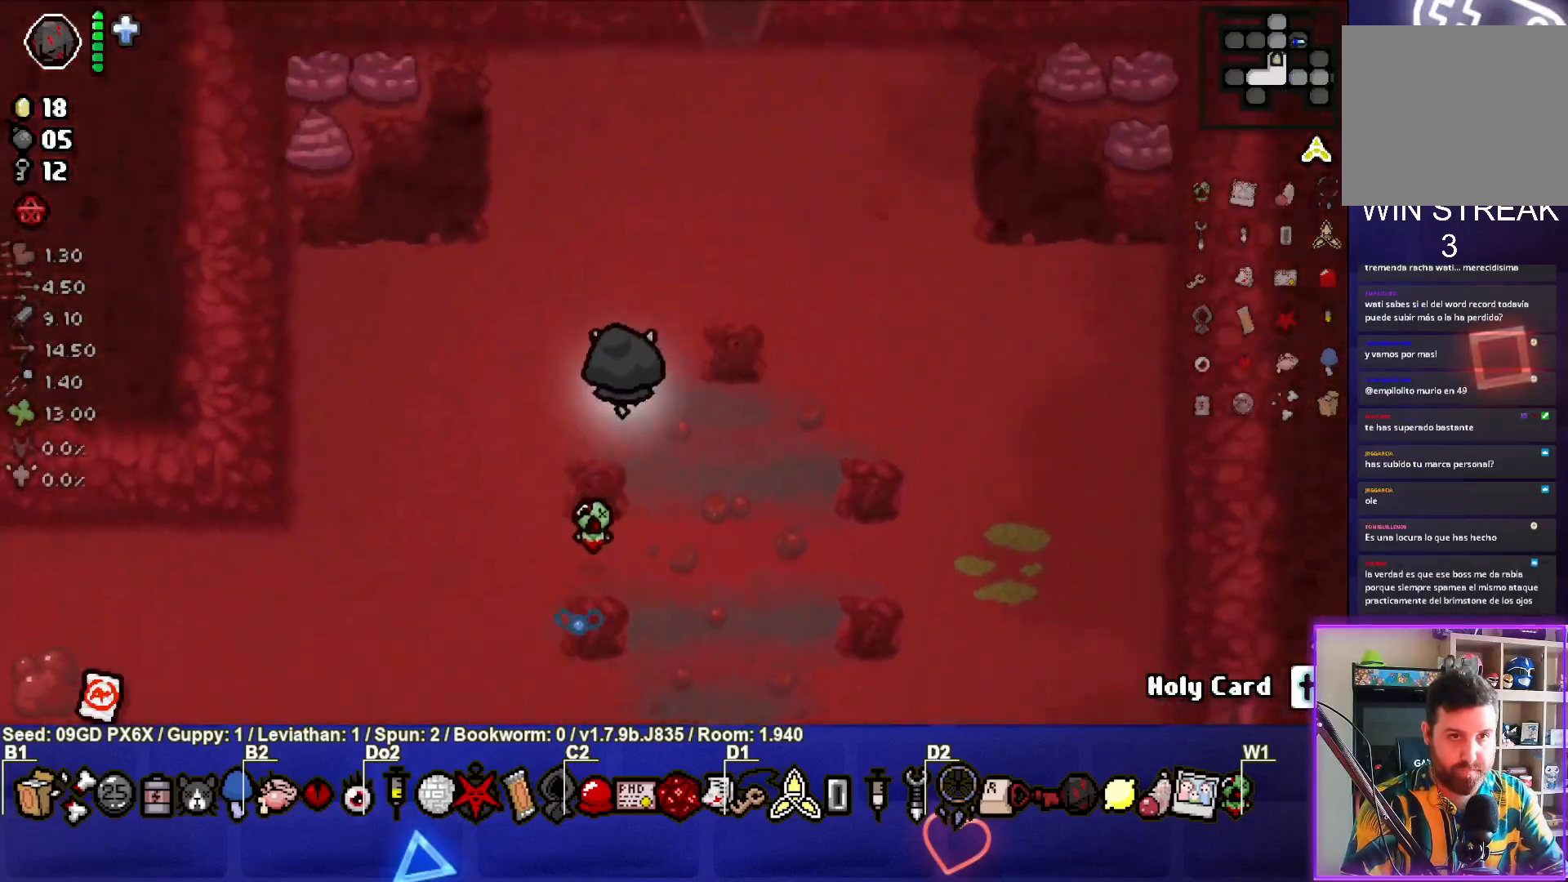
{"buttons": [], "left_stick": "up", "events": []}
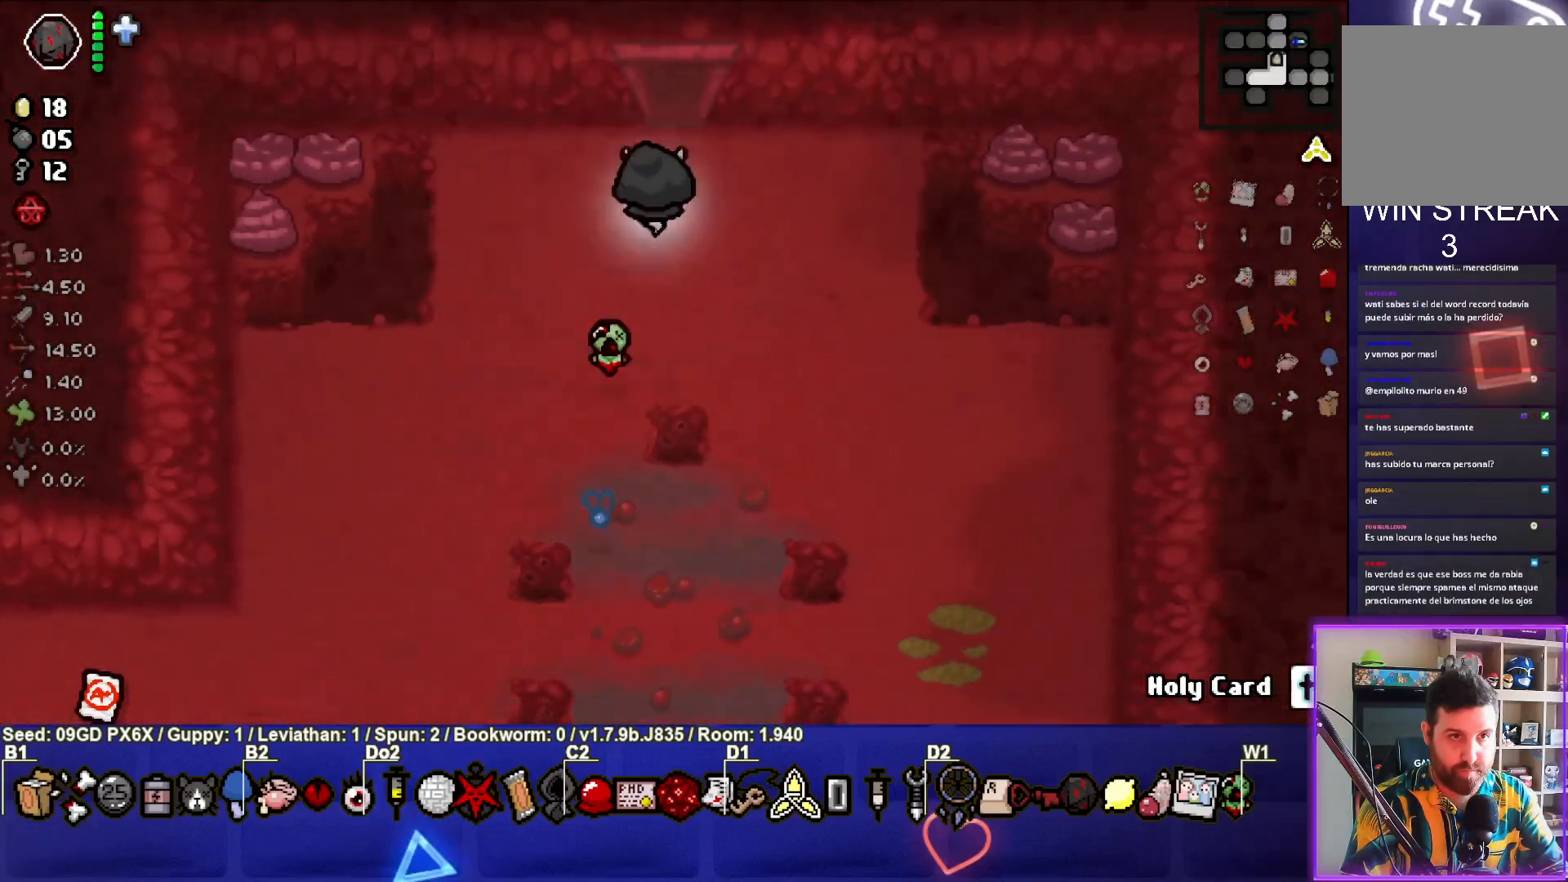
{"buttons": [], "left_stick": "right", "events": [[317, "left_stick", "center"], [467, "left_stick", "right"]]}
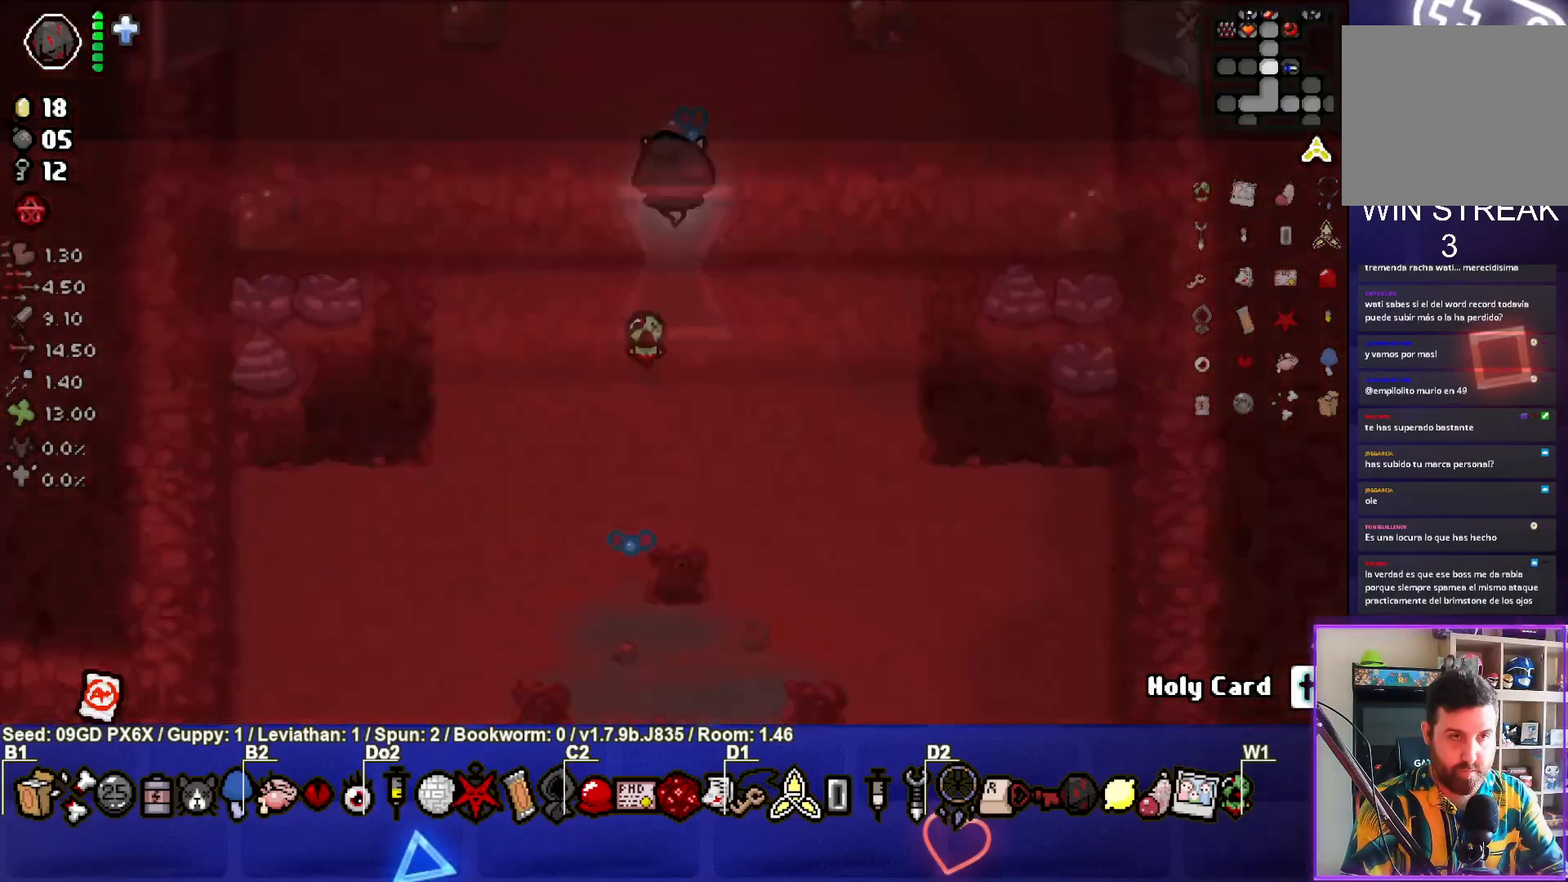
{"buttons": [], "left_stick": "up-right", "events": [[100, "left_stick", "up-right"]]}
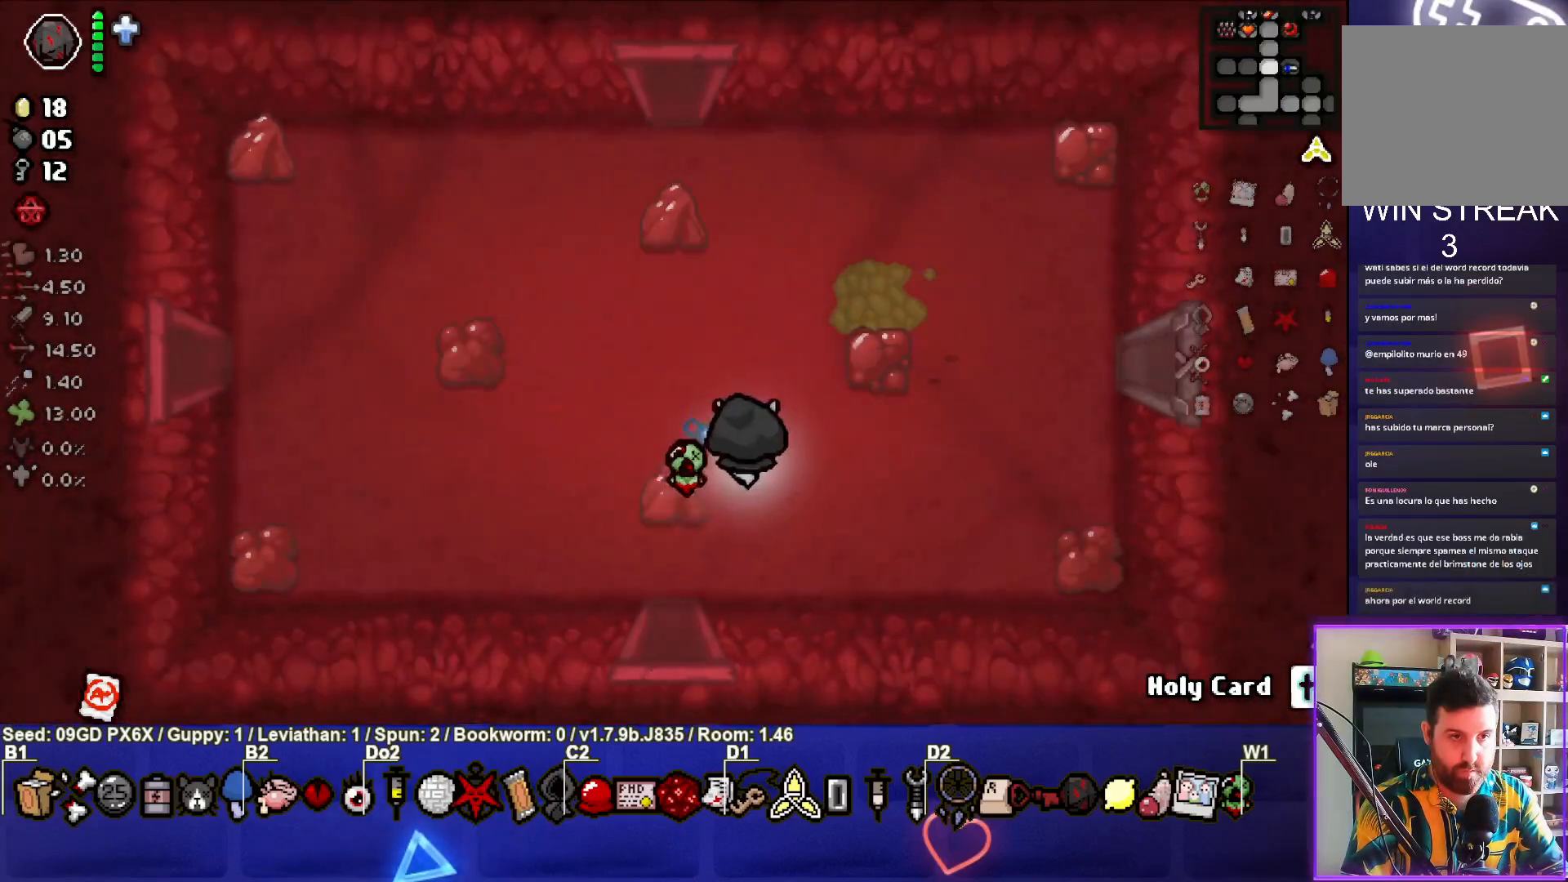
{"buttons": [], "left_stick": "up", "events": [[150, "left_stick", "up"]]}
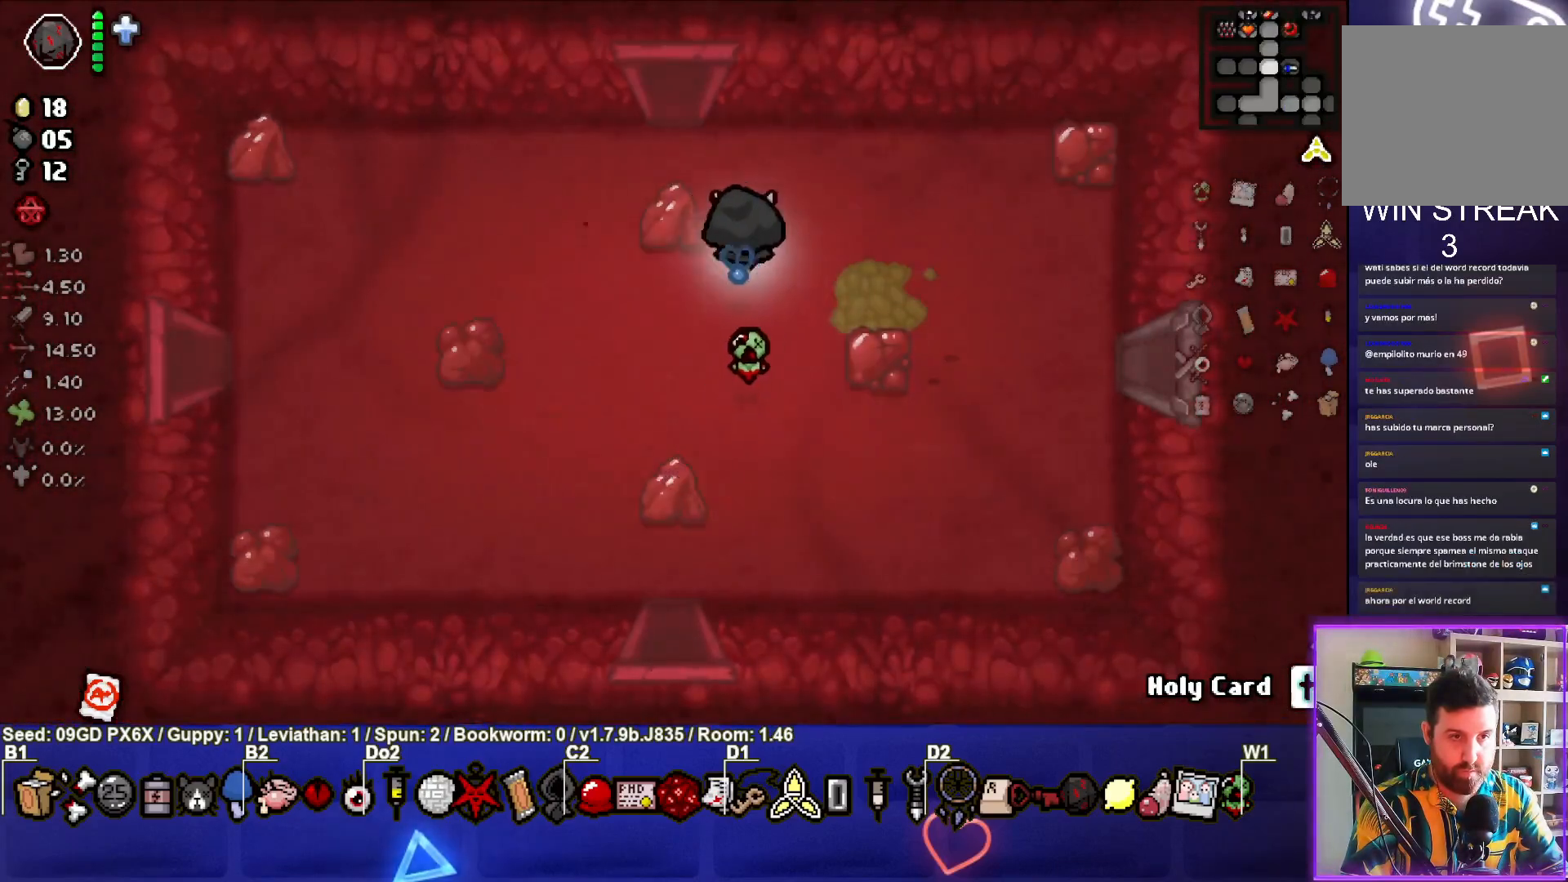
{"buttons": [], "left_stick": "up", "events": []}
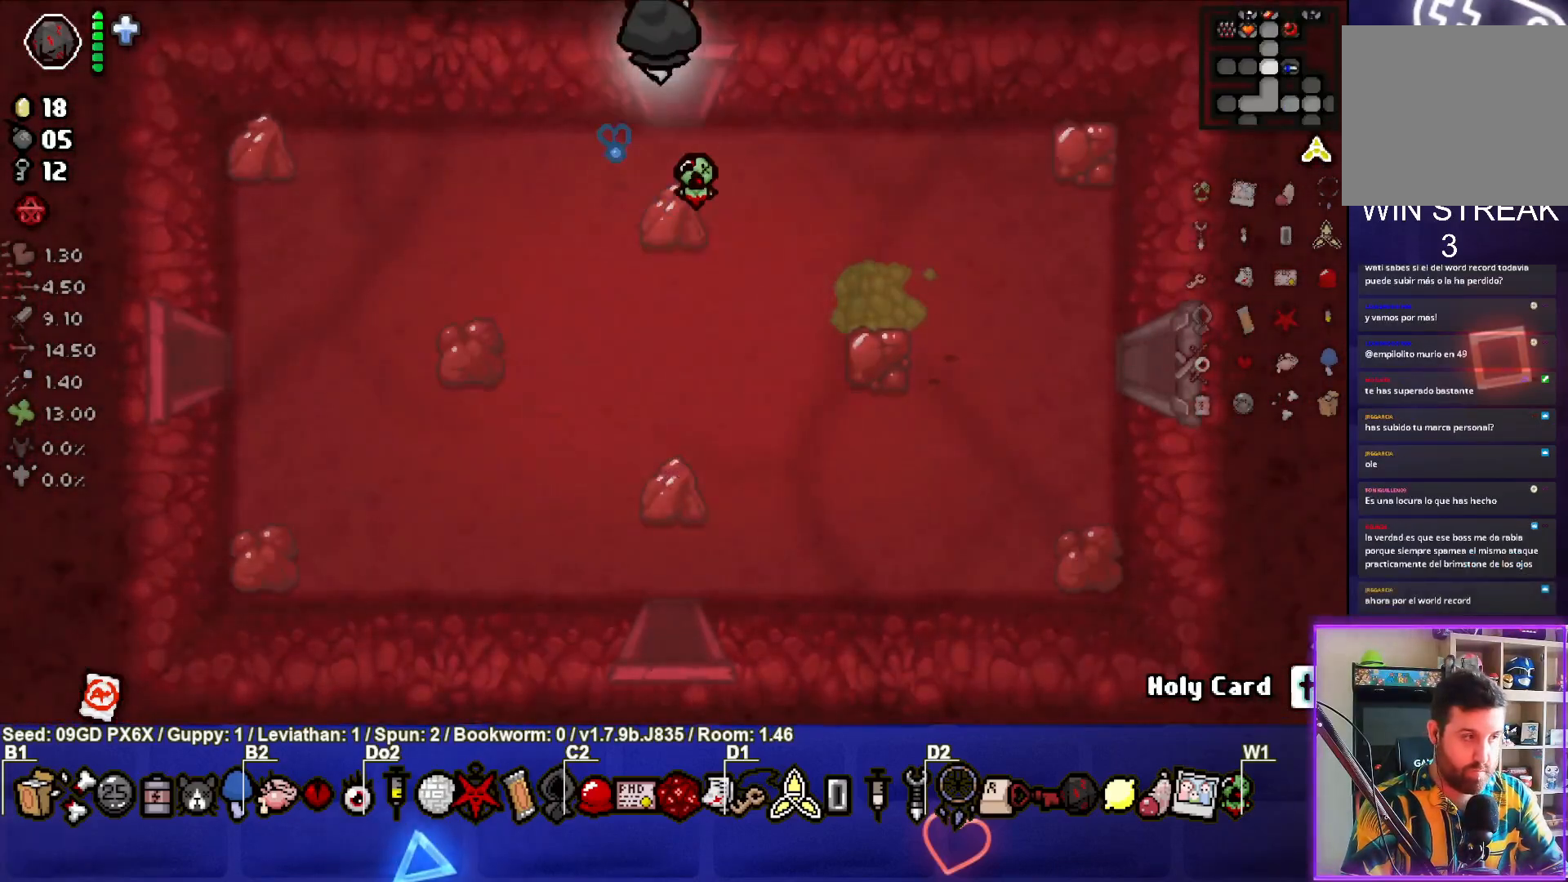
{"buttons": [], "left_stick": "up-right", "events": [[17, "left_stick", "center"], [417, "left_stick", "up-right"]]}
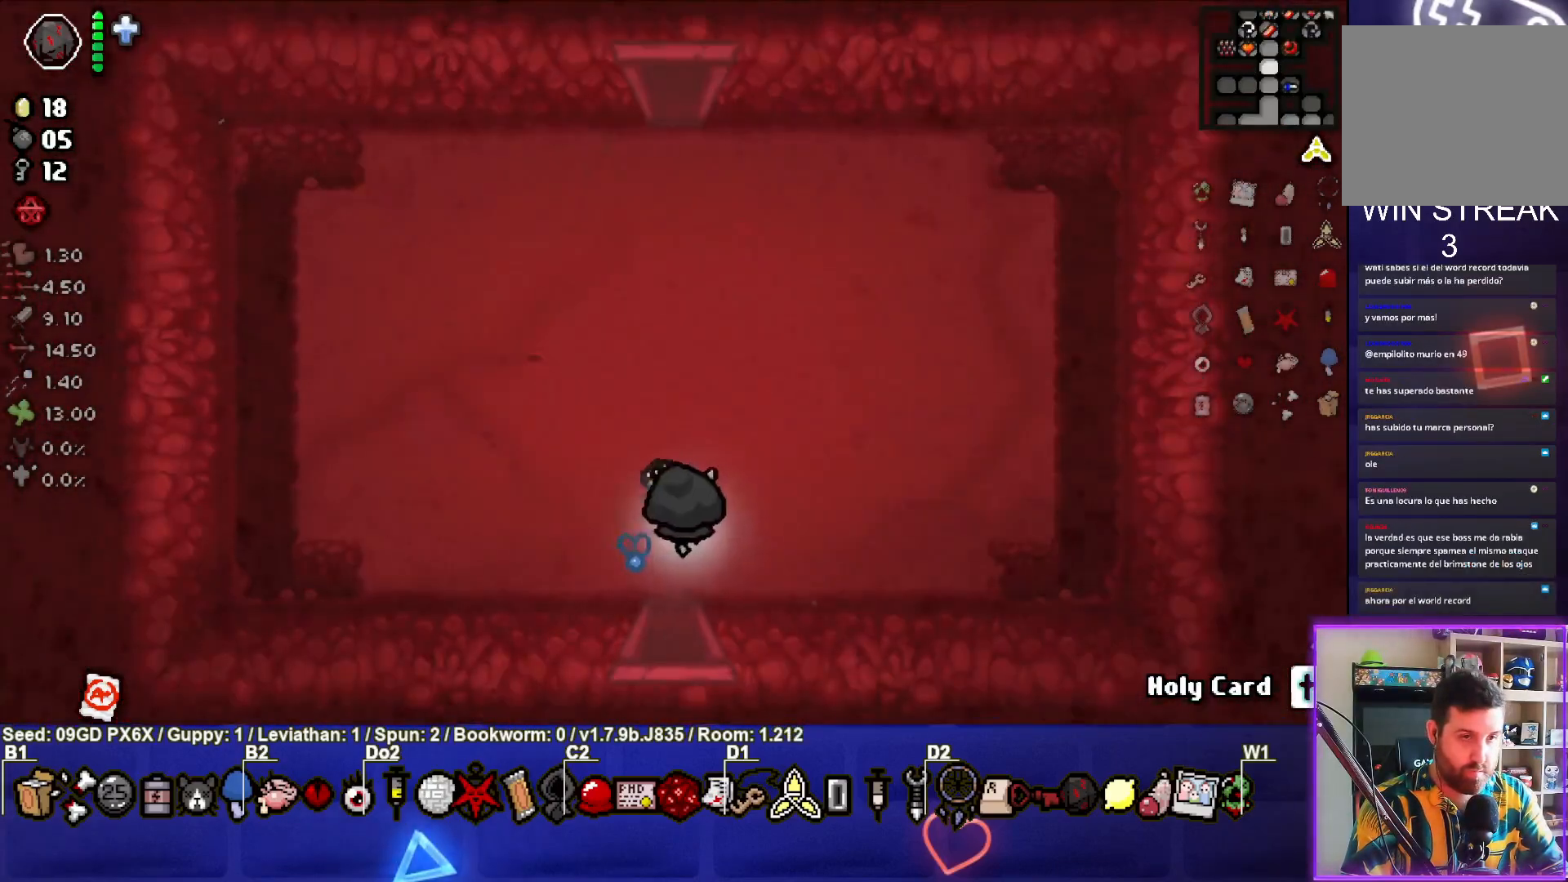
{"buttons": [], "left_stick": "up", "events": [[83, "left_stick", "up"]]}
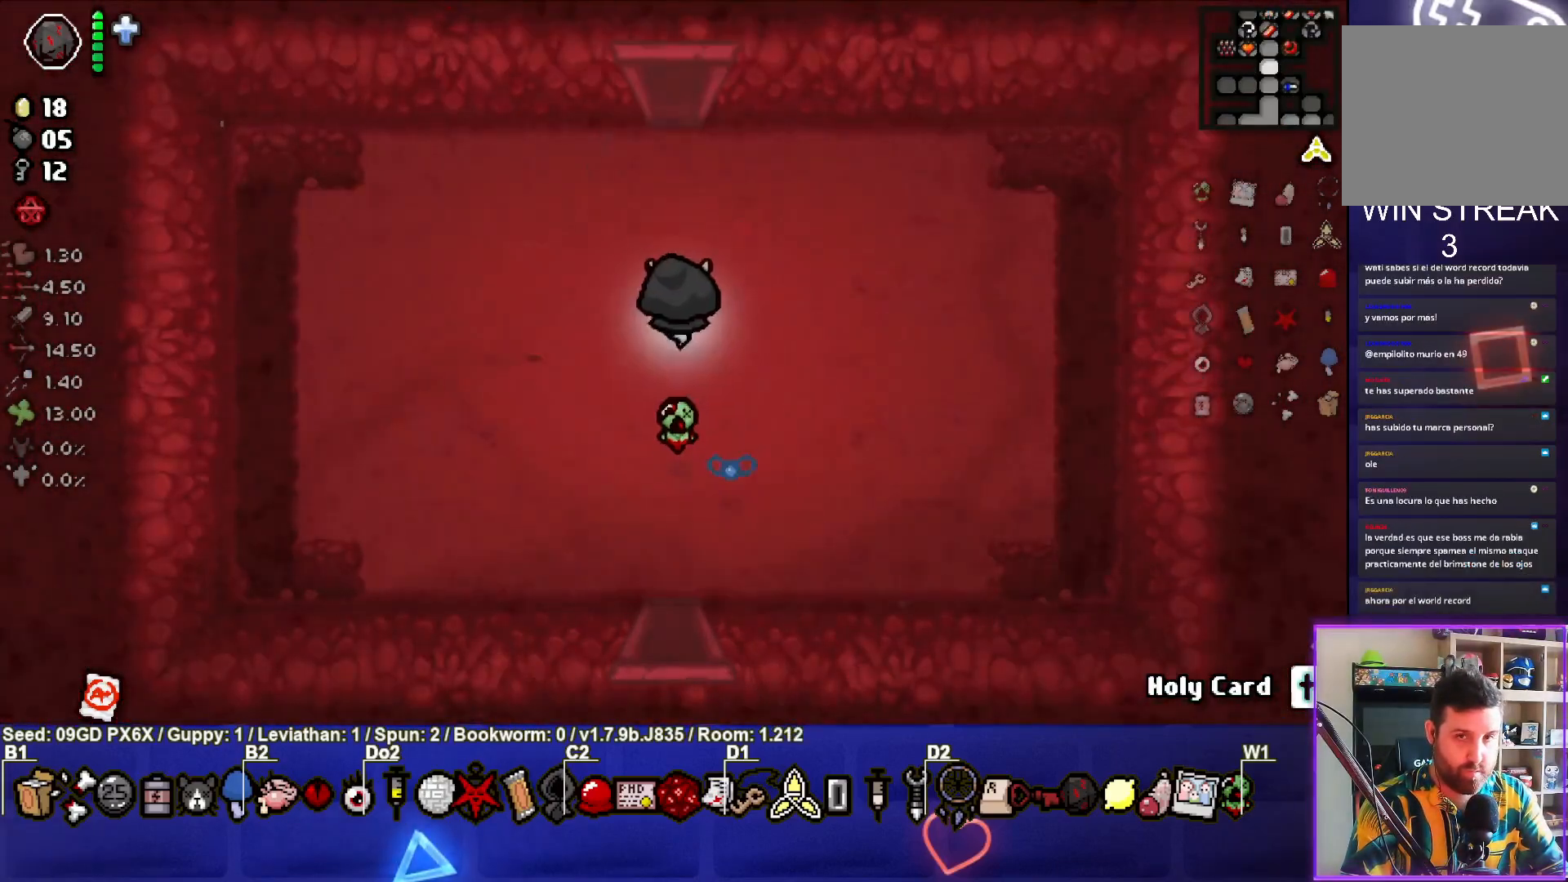
{"buttons": [], "left_stick": "up", "events": []}
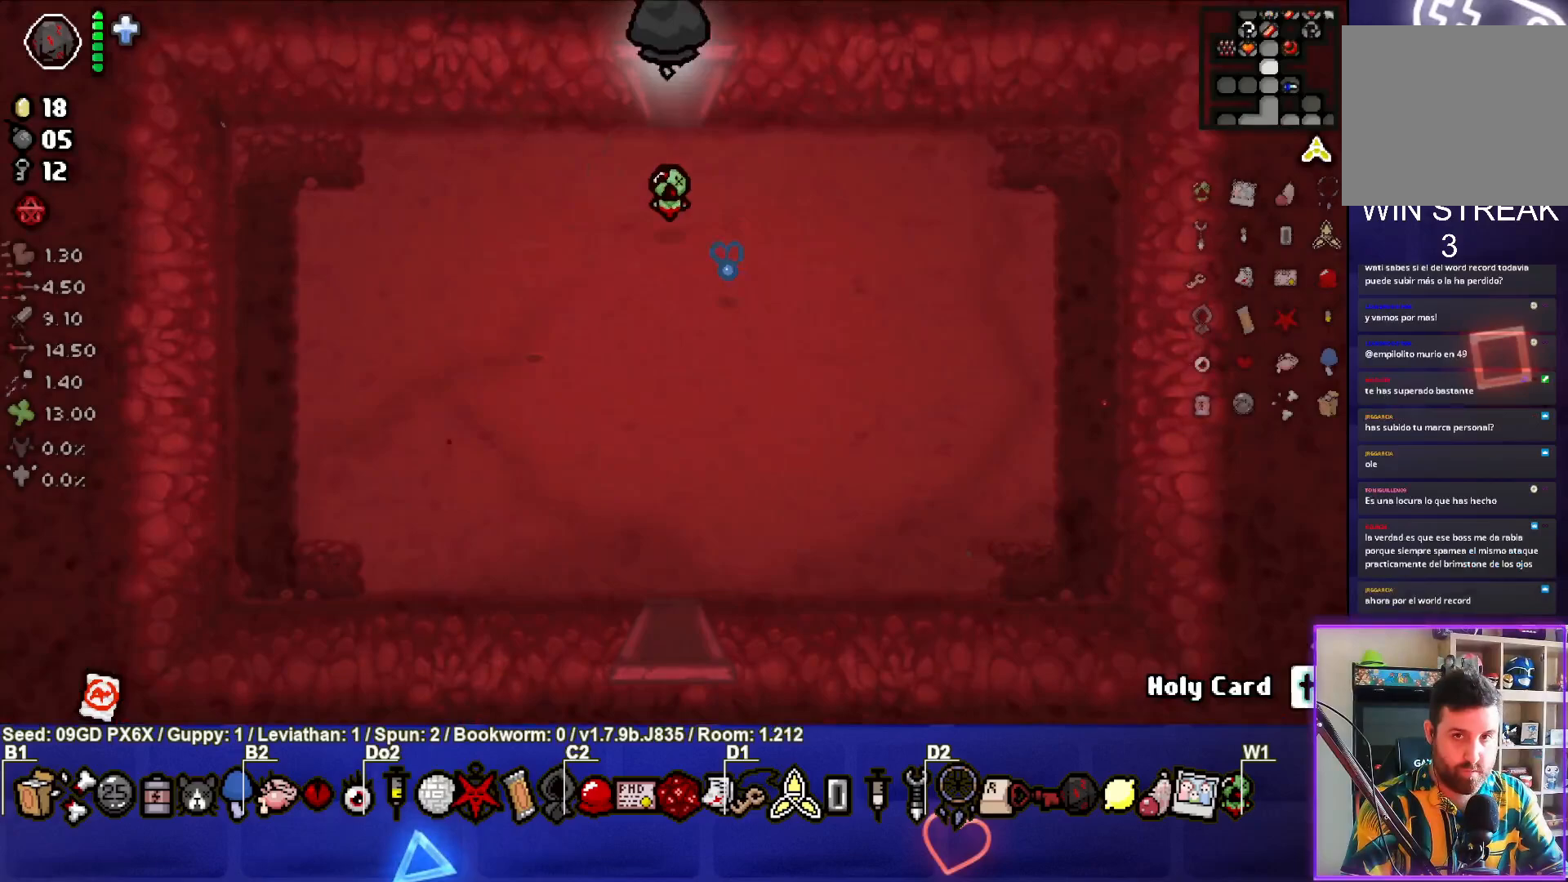
{"buttons": [], "left_stick": "up", "events": []}
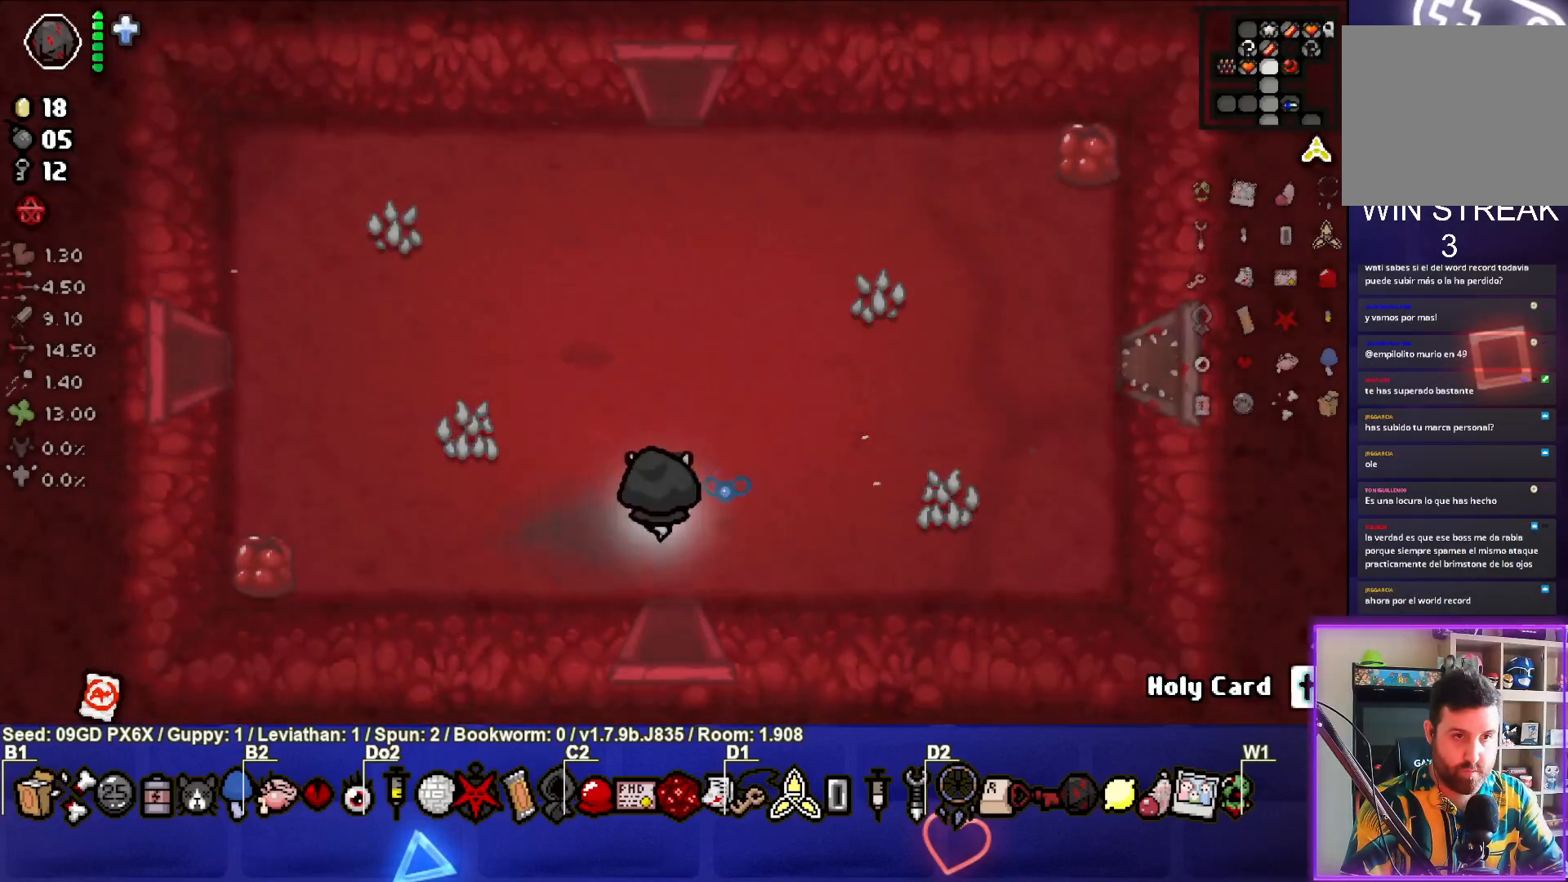
{"buttons": [], "left_stick": "up", "events": [[233, "left_stick", "up-right"], [467, "left_stick", "up"]]}
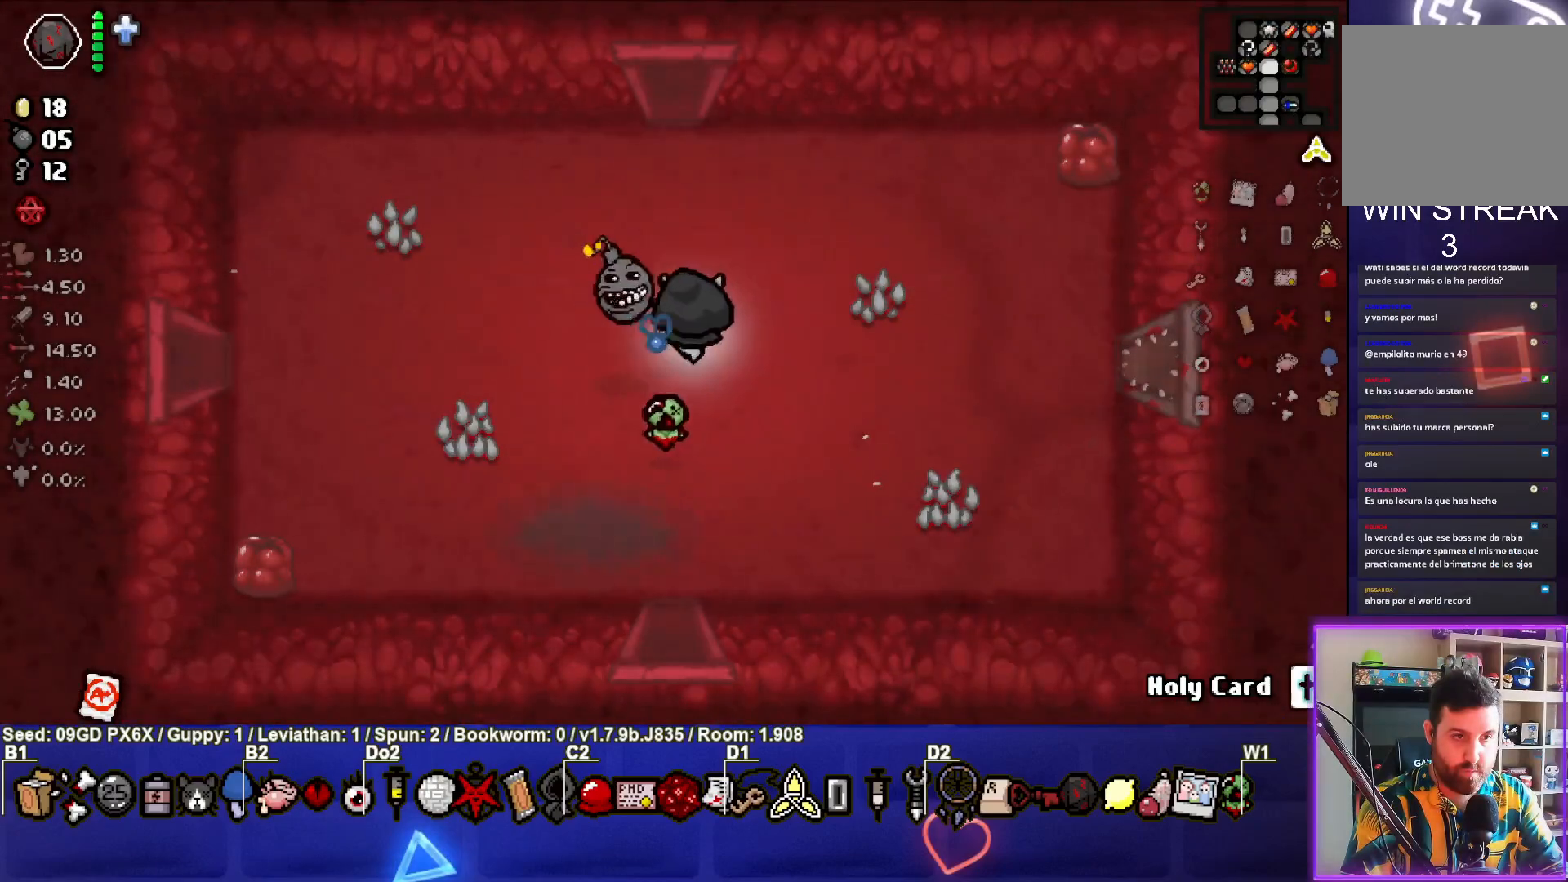
{"buttons": [], "left_stick": "up", "events": []}
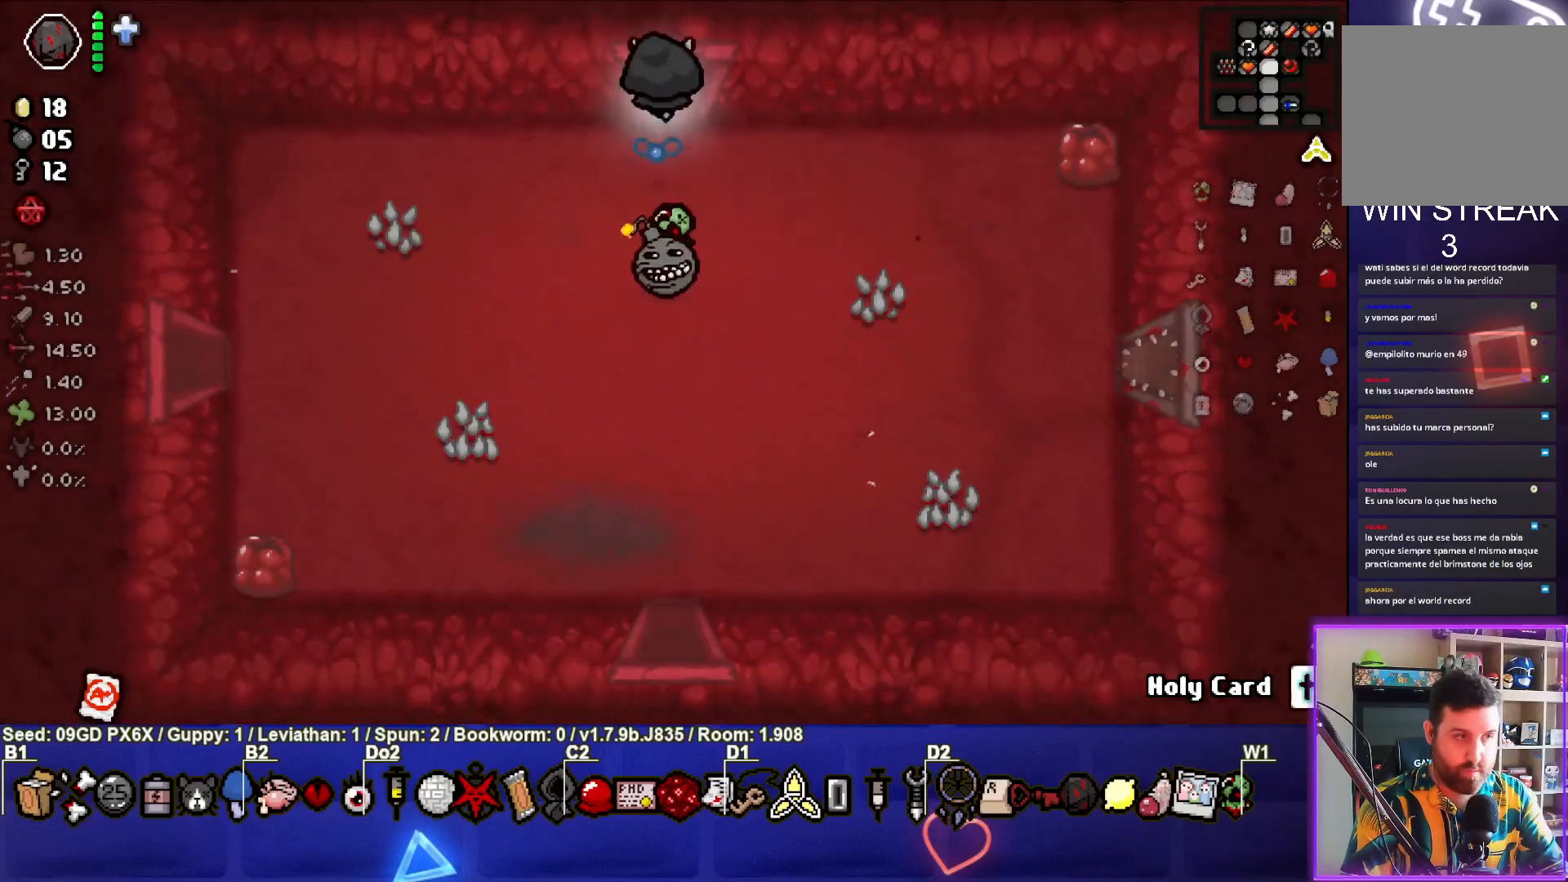
{"buttons": [], "left_stick": "center", "events": [[283, "left_stick", "up-left"], [383, "left_stick", "center"]]}
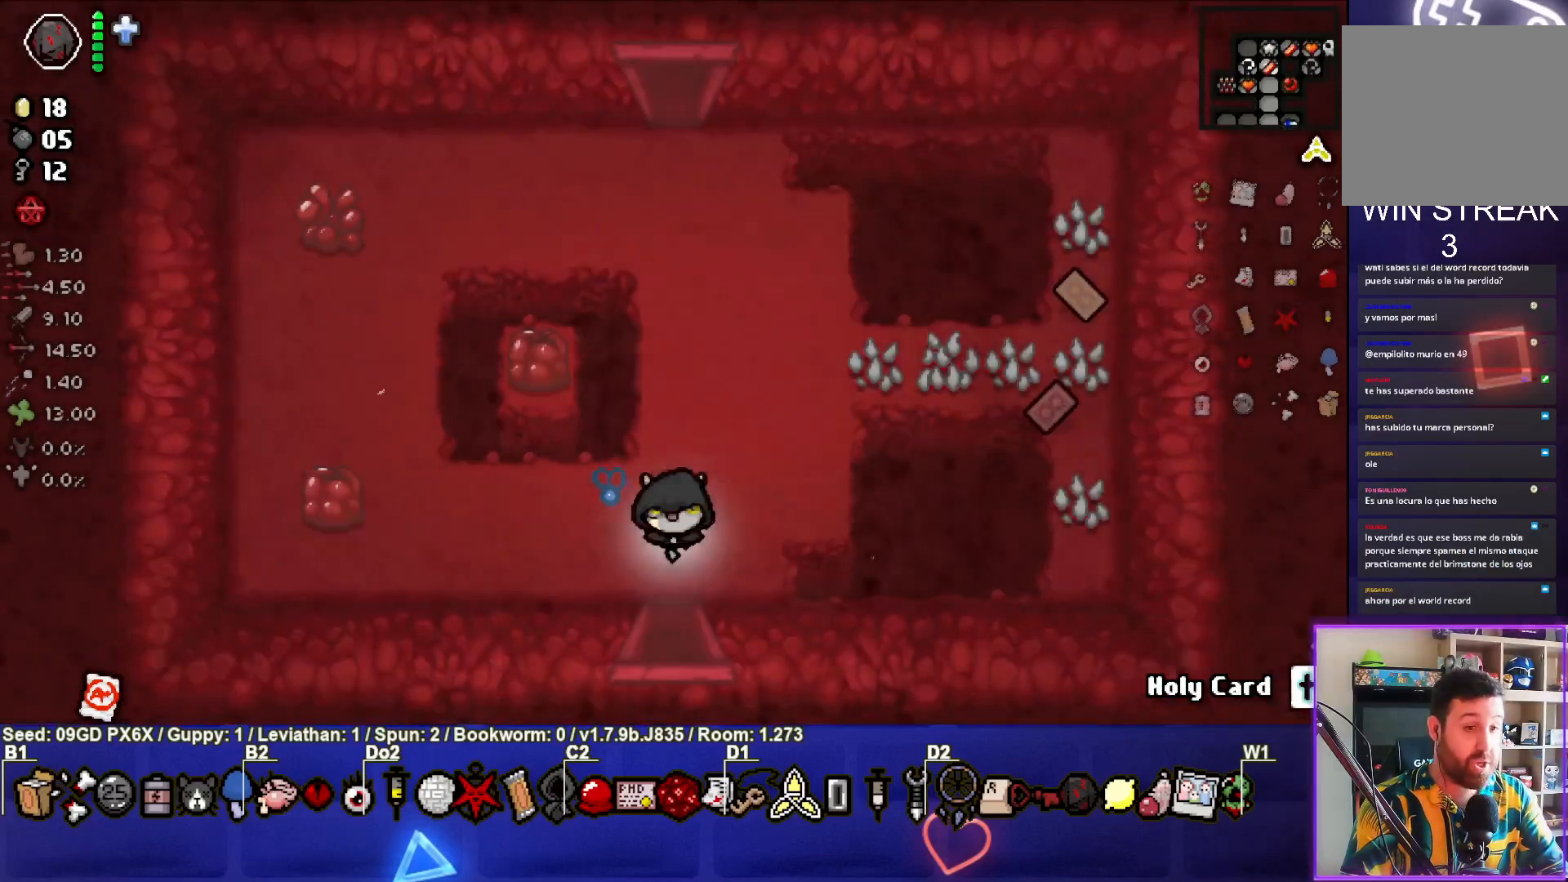
{"buttons": [], "left_stick": "up", "events": [[17, "left_stick", "up-right"], [217, "left_stick", "up"]]}
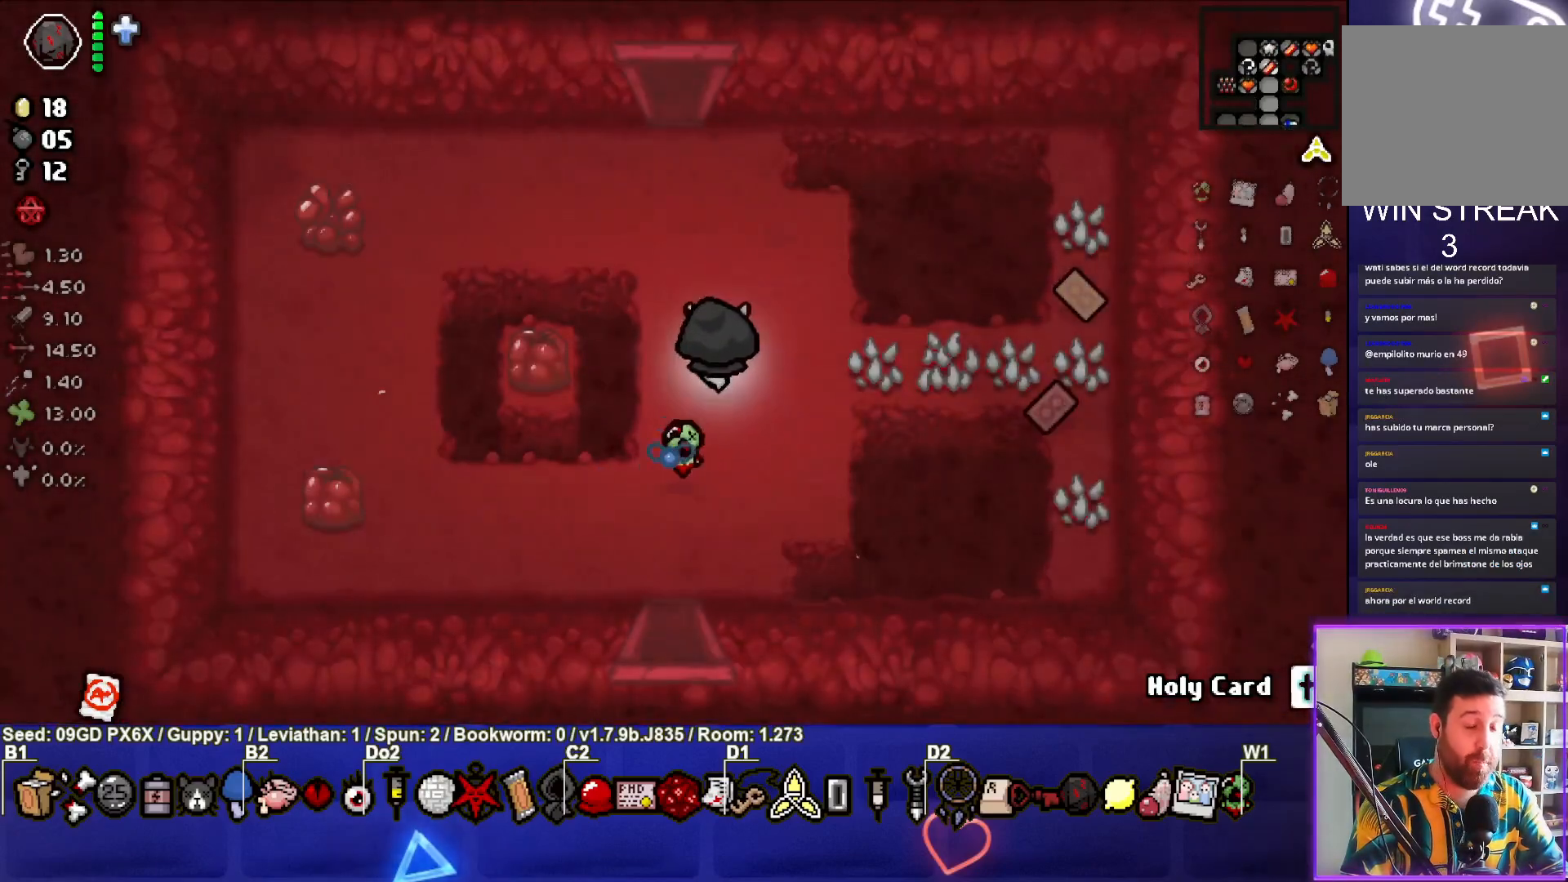
{"buttons": [], "left_stick": "up", "events": []}
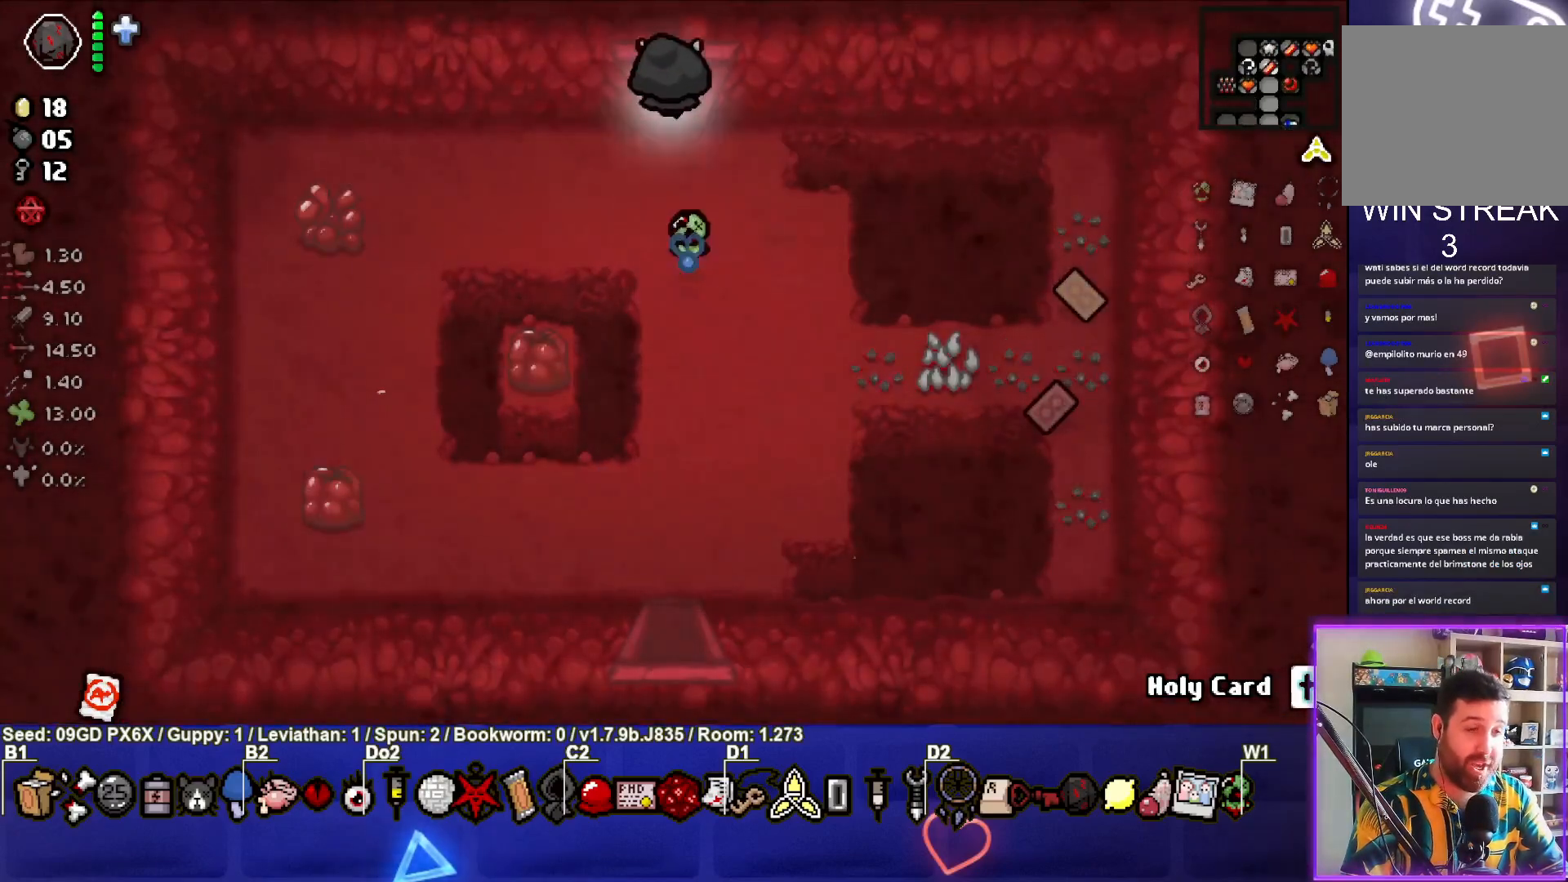
{"buttons": [], "left_stick": "up-left", "events": [[267, "left_stick", "up-left"]]}
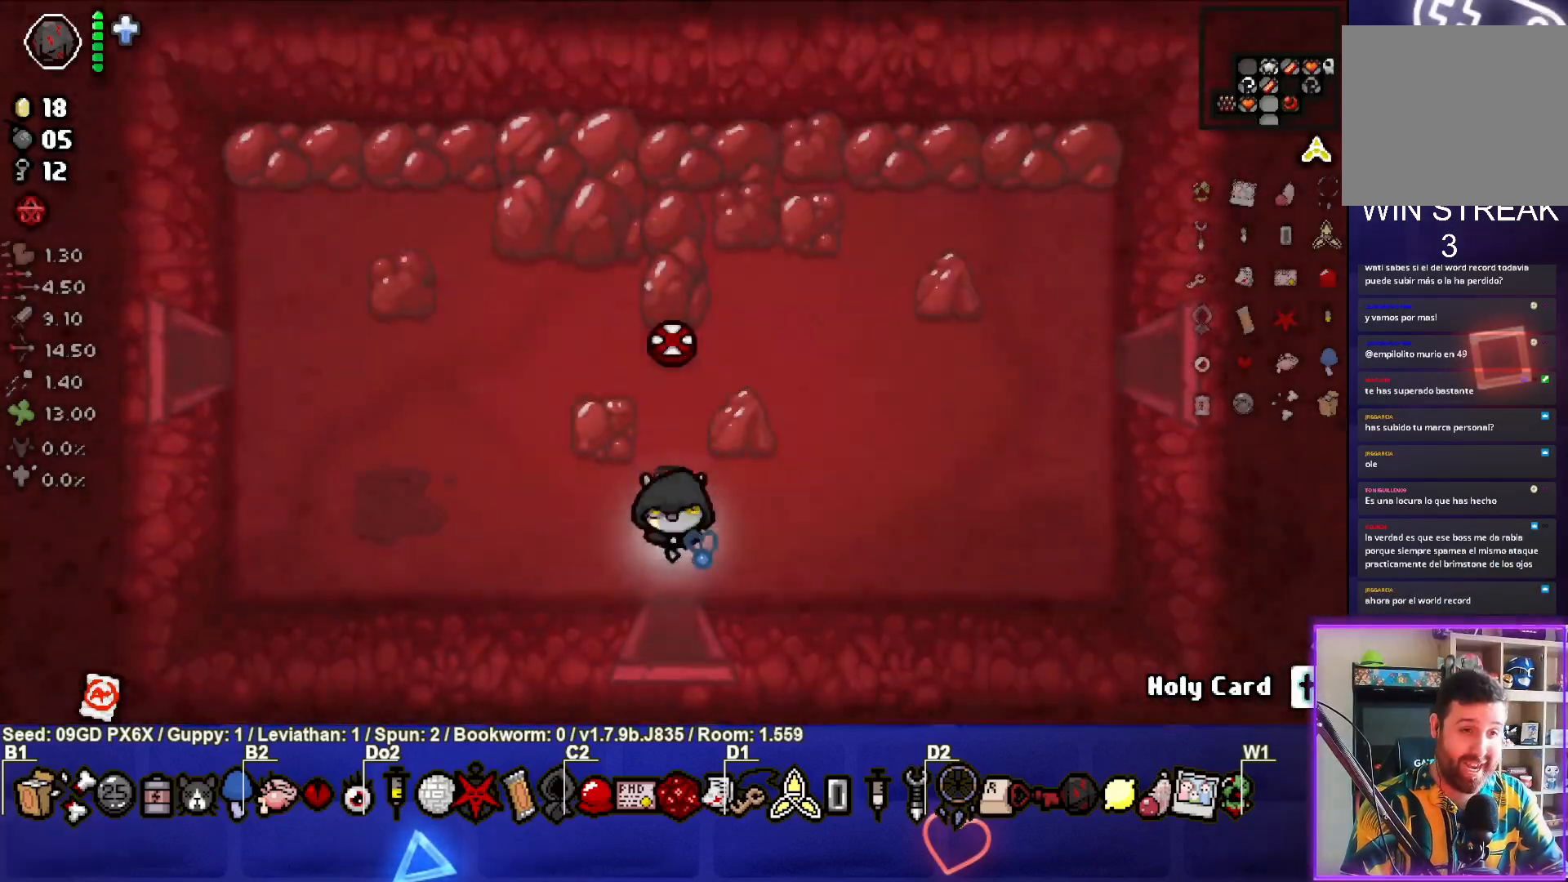
{"buttons": [], "left_stick": "up-right", "events": [[50, "left_stick", "up-right"]]}
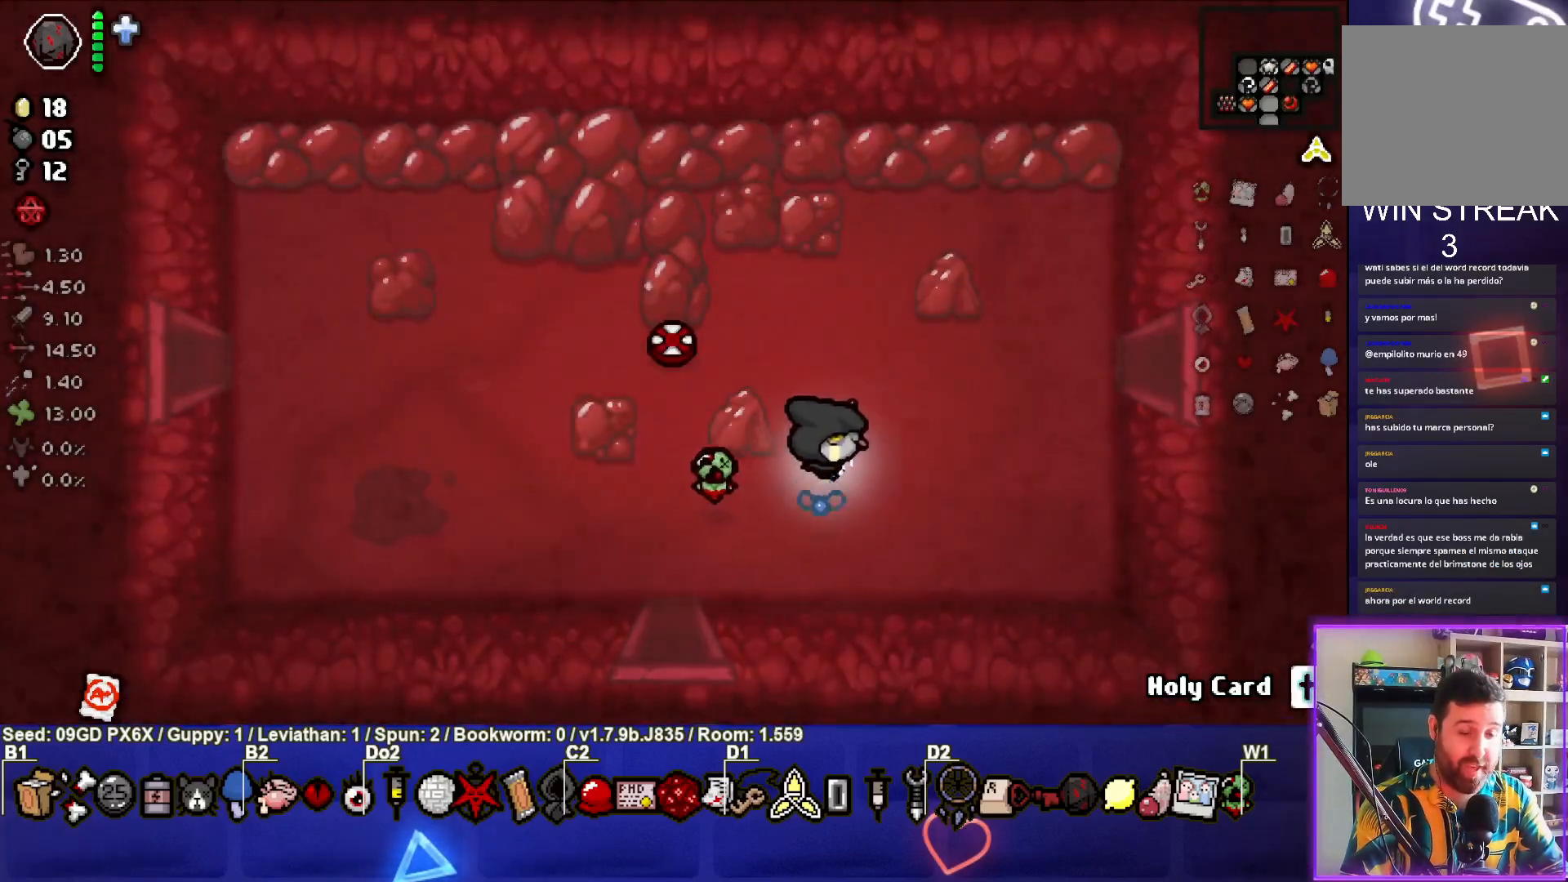
{"buttons": [], "left_stick": "up-right", "events": []}
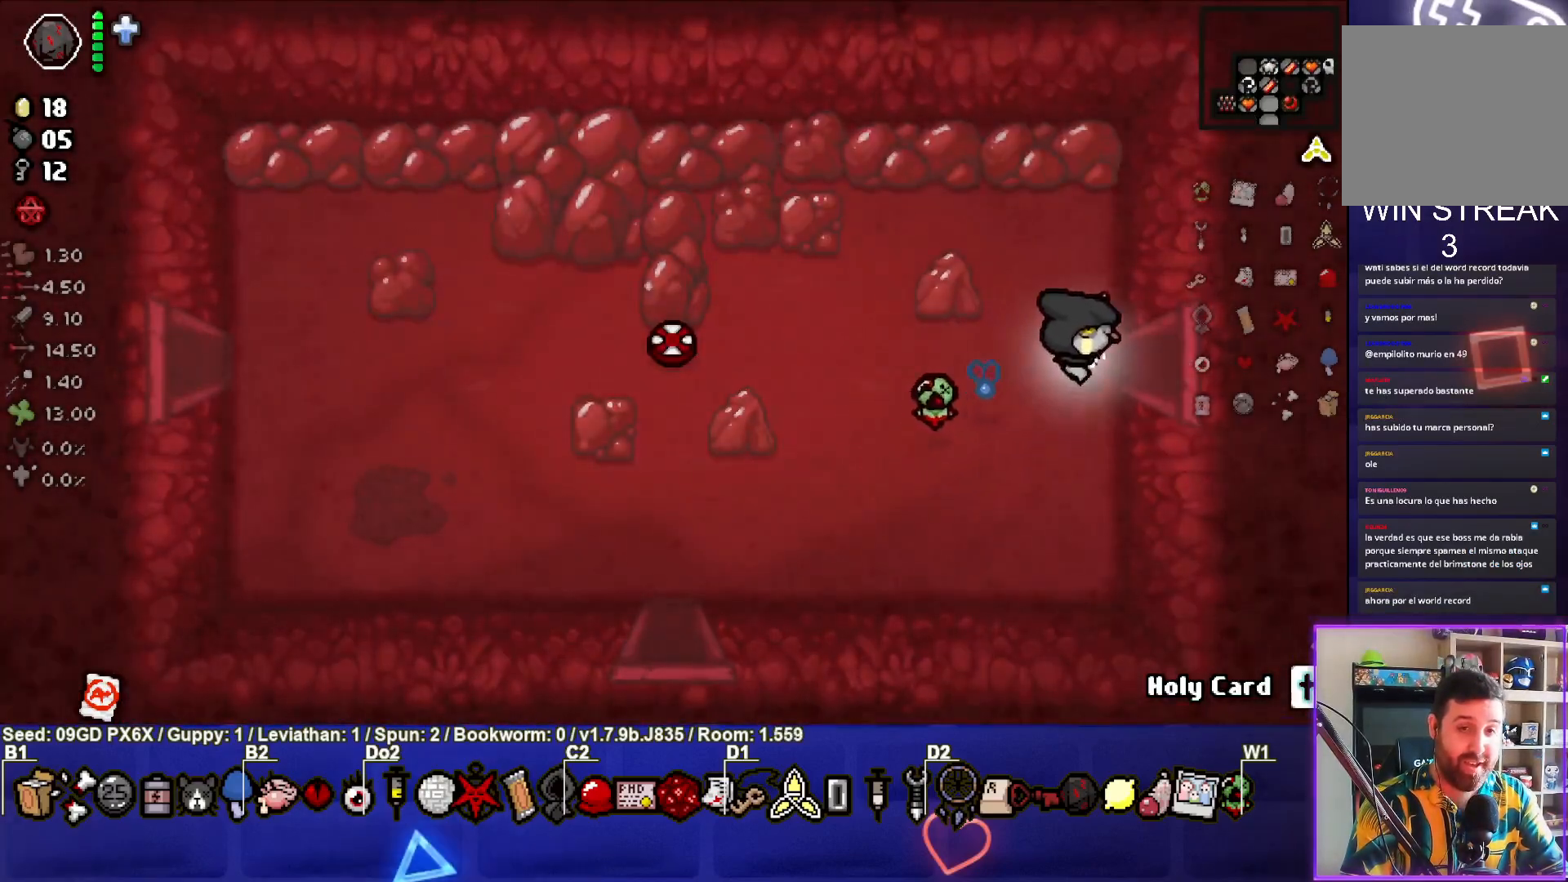
{"buttons": [], "left_stick": "center", "events": [[83, "left_stick", "right"], [267, "left_stick", "center"]]}